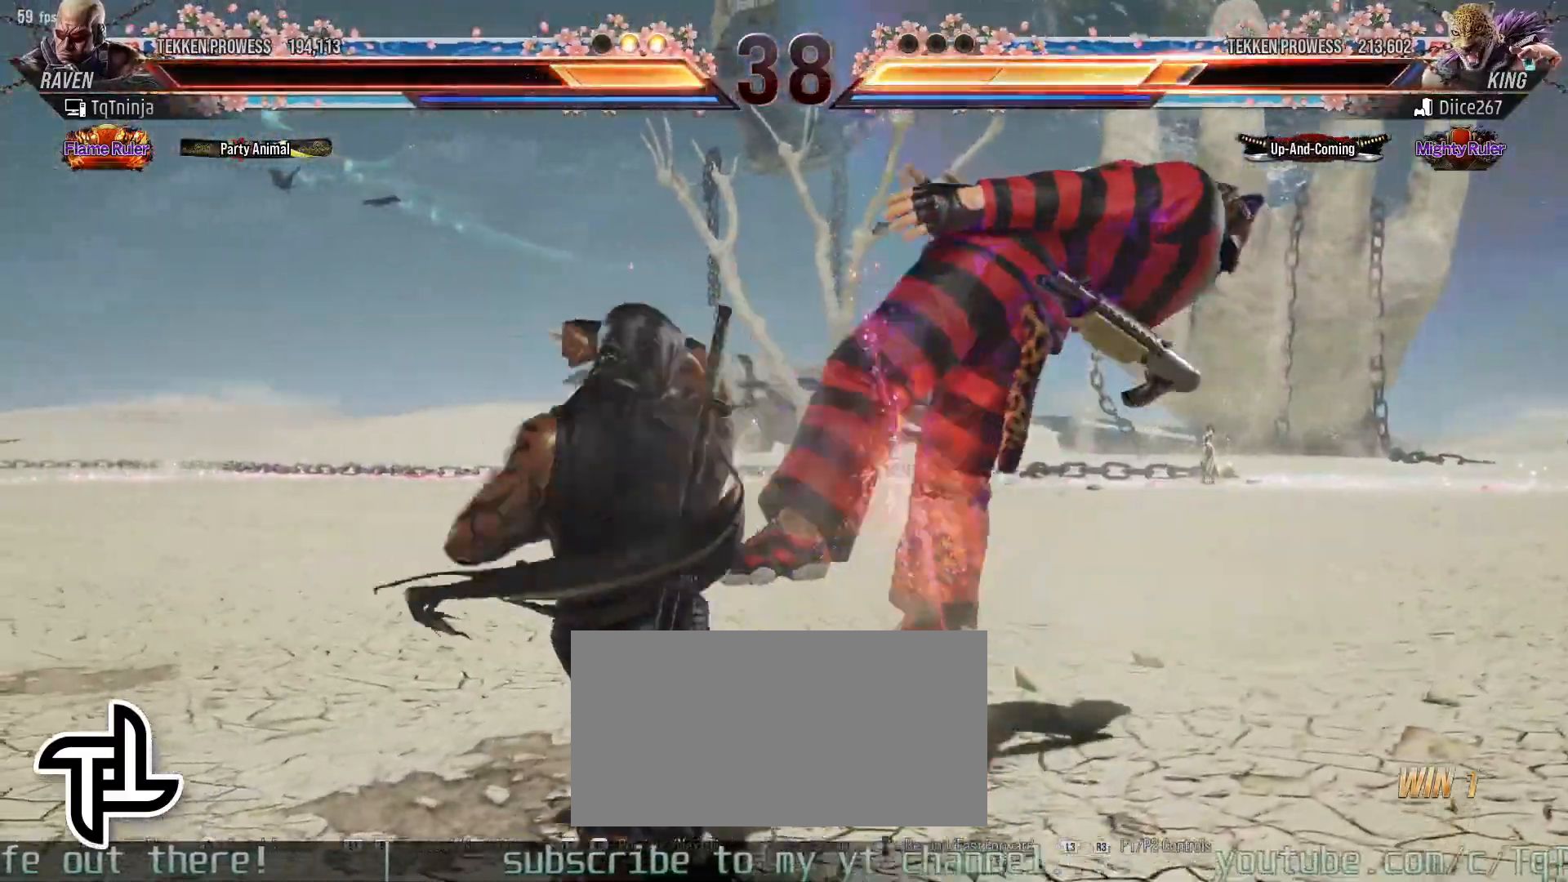
Gameplay with a controller (arcade stick); each line is a JSON object with the inputs held at the frame after it (dt_ms = milliseconds from this image to that frame). "events" lists button and stick changes between this image and that frame as [ms after this image, input, new state], when the widget could be followed in between. Not read: L3 R3.
{"dt_ms": 500, "buttons": [], "left_stick": "center", "events": [[117, "left_stick", "center"], [400, "left_stick", "right"], [483, "left_stick", "center"]]}
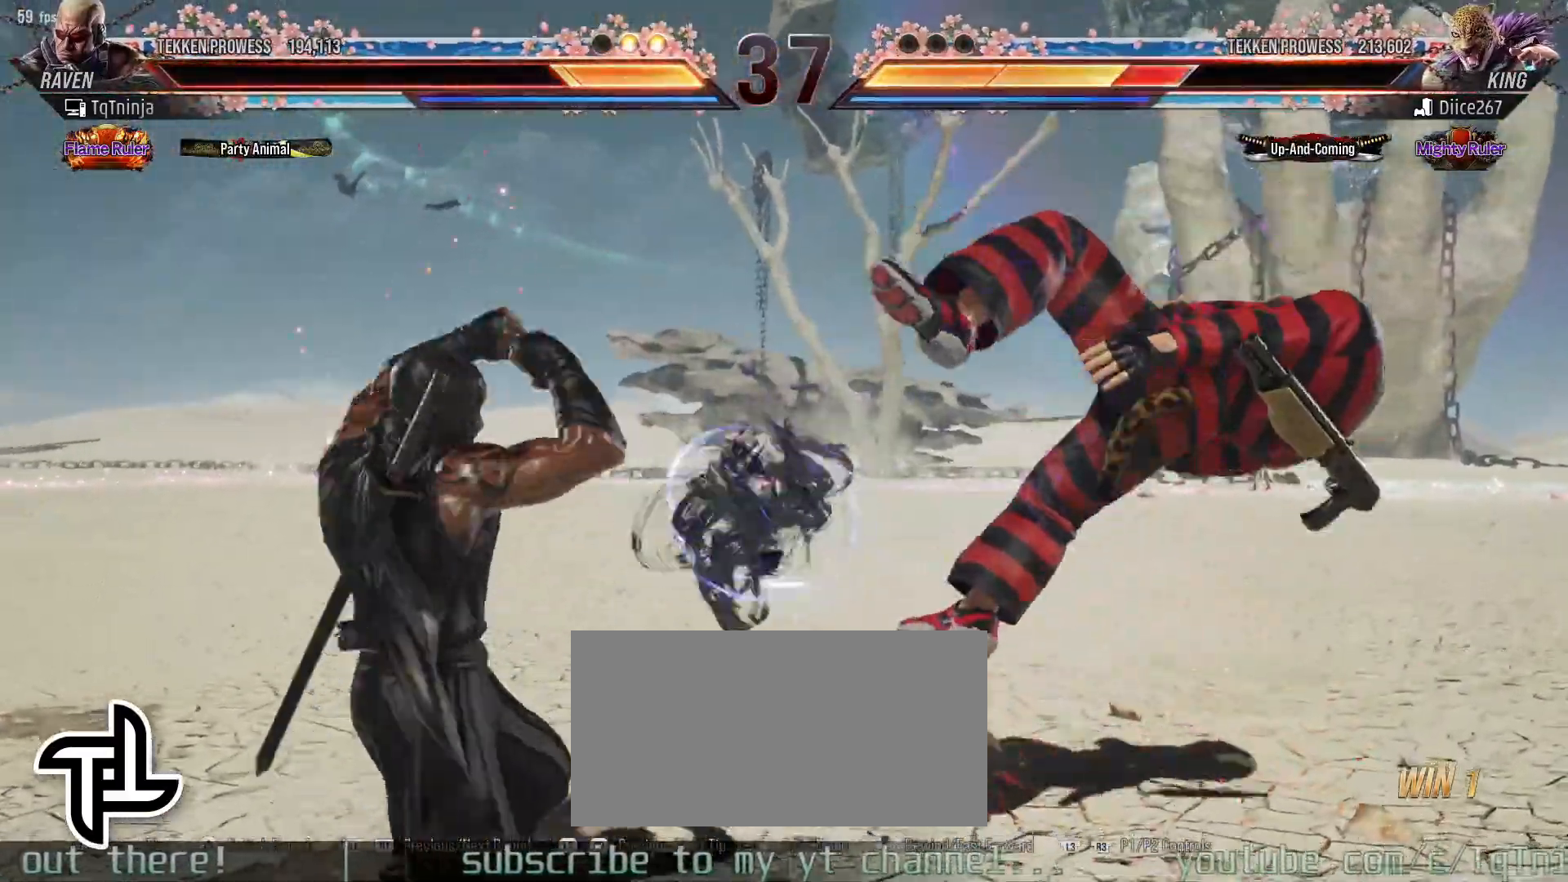
{"dt_ms": 500, "buttons": [], "left_stick": "down-left", "events": [[50, "left_stick", "right"], [283, "left_stick", "down-left"], [333, "CIRCLE", "down"], [383, "CIRCLE", "up"], [417, "CIRCLE", "down"], [500, "CIRCLE", "up"]]}
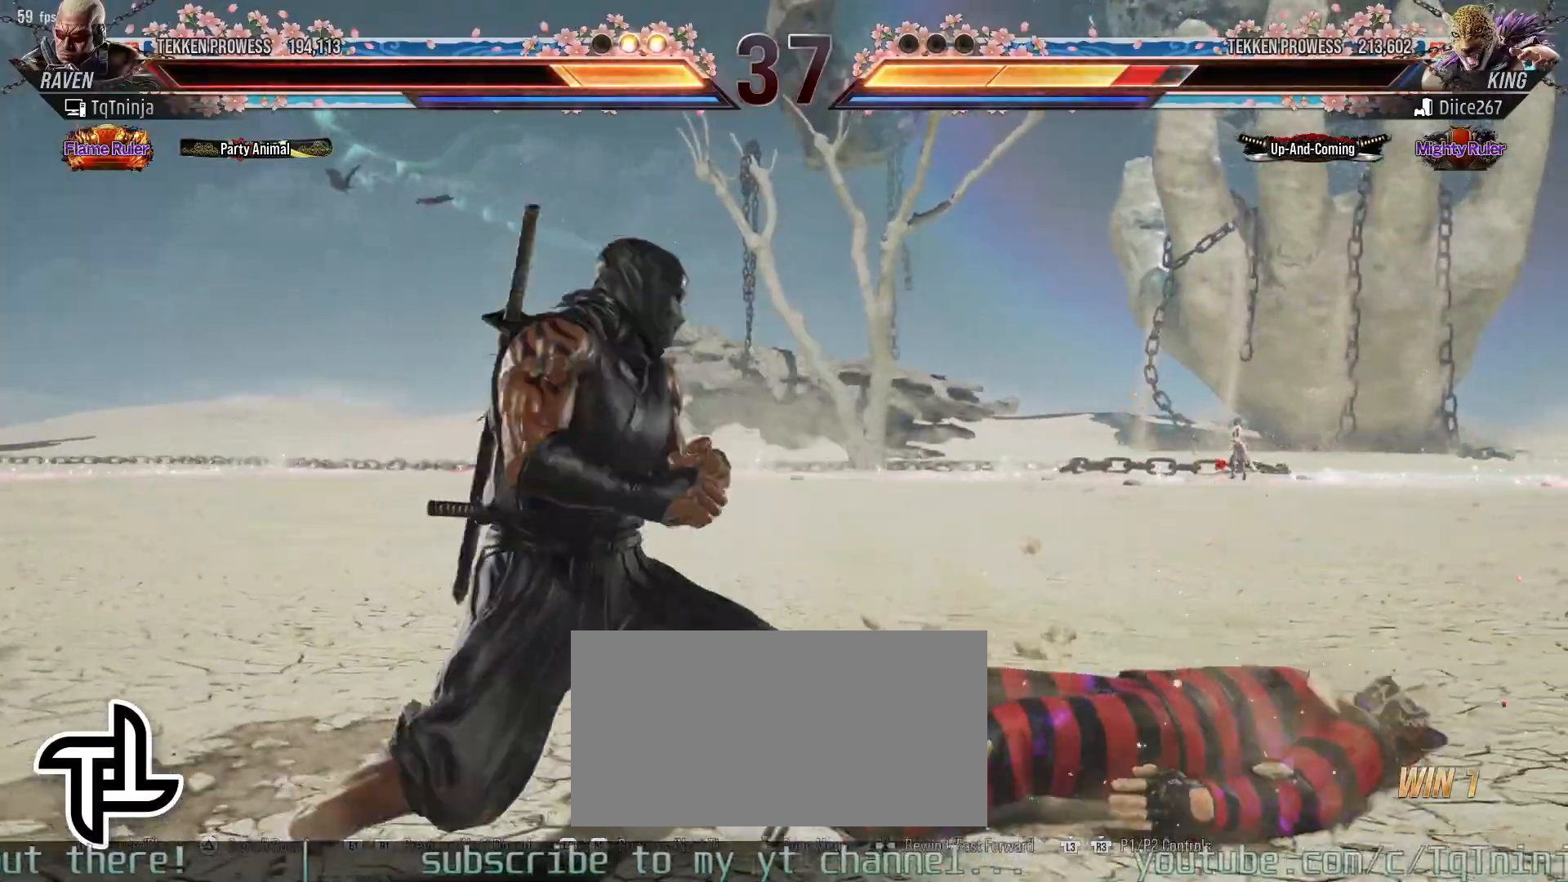
{"dt_ms": 500, "buttons": [], "left_stick": "center", "events": [[100, "left_stick", "center"]]}
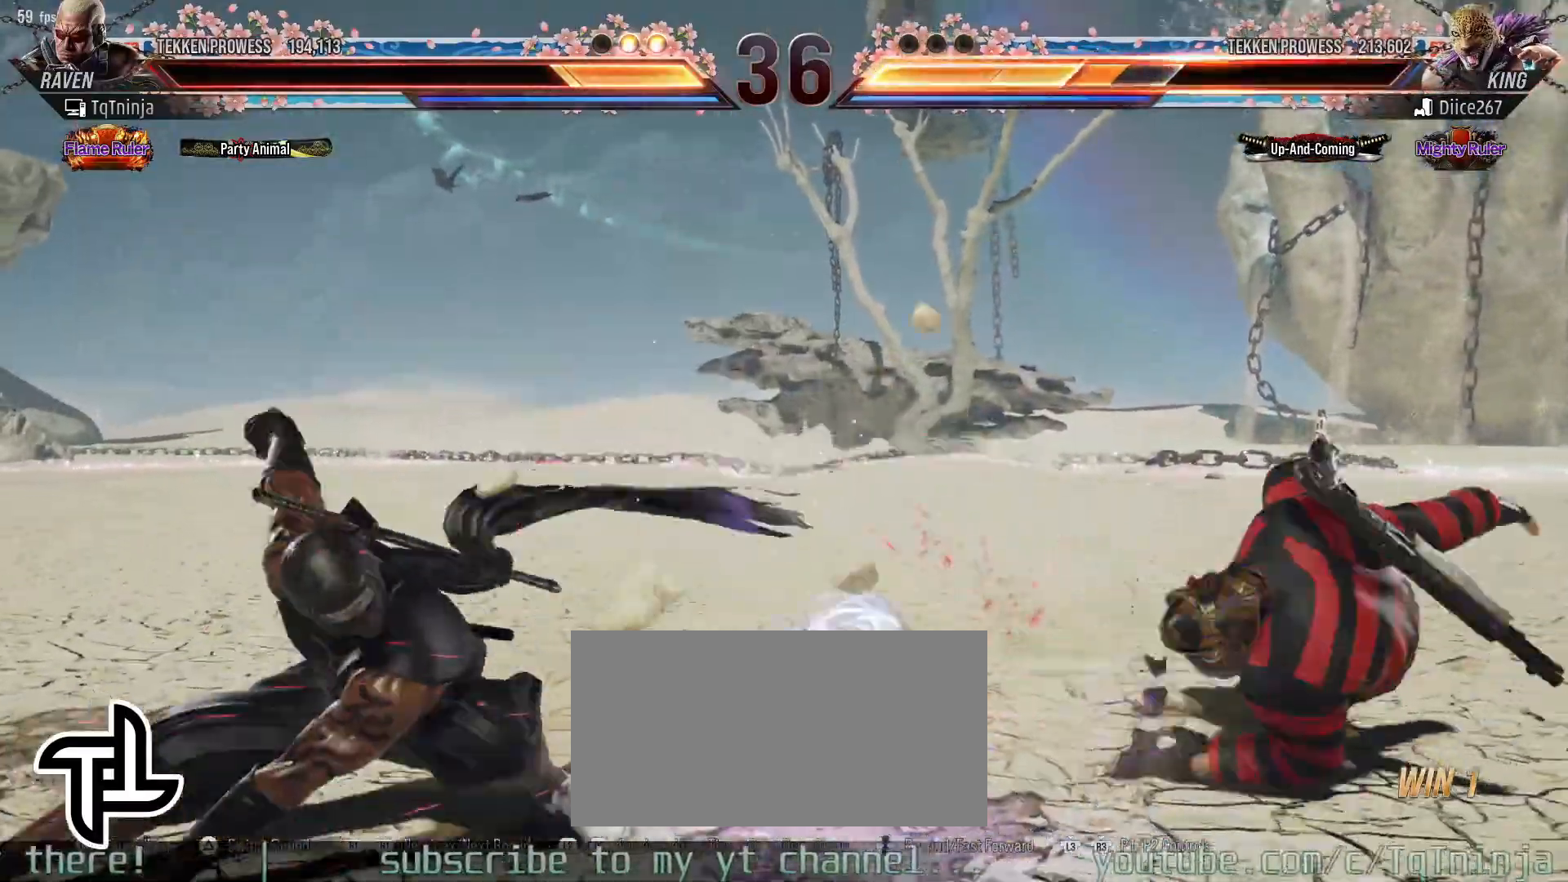
{"dt_ms": 500, "buttons": [], "left_stick": "right", "events": [[100, "left_stick", "right"], [183, "left_stick", "center"], [250, "left_stick", "right"]]}
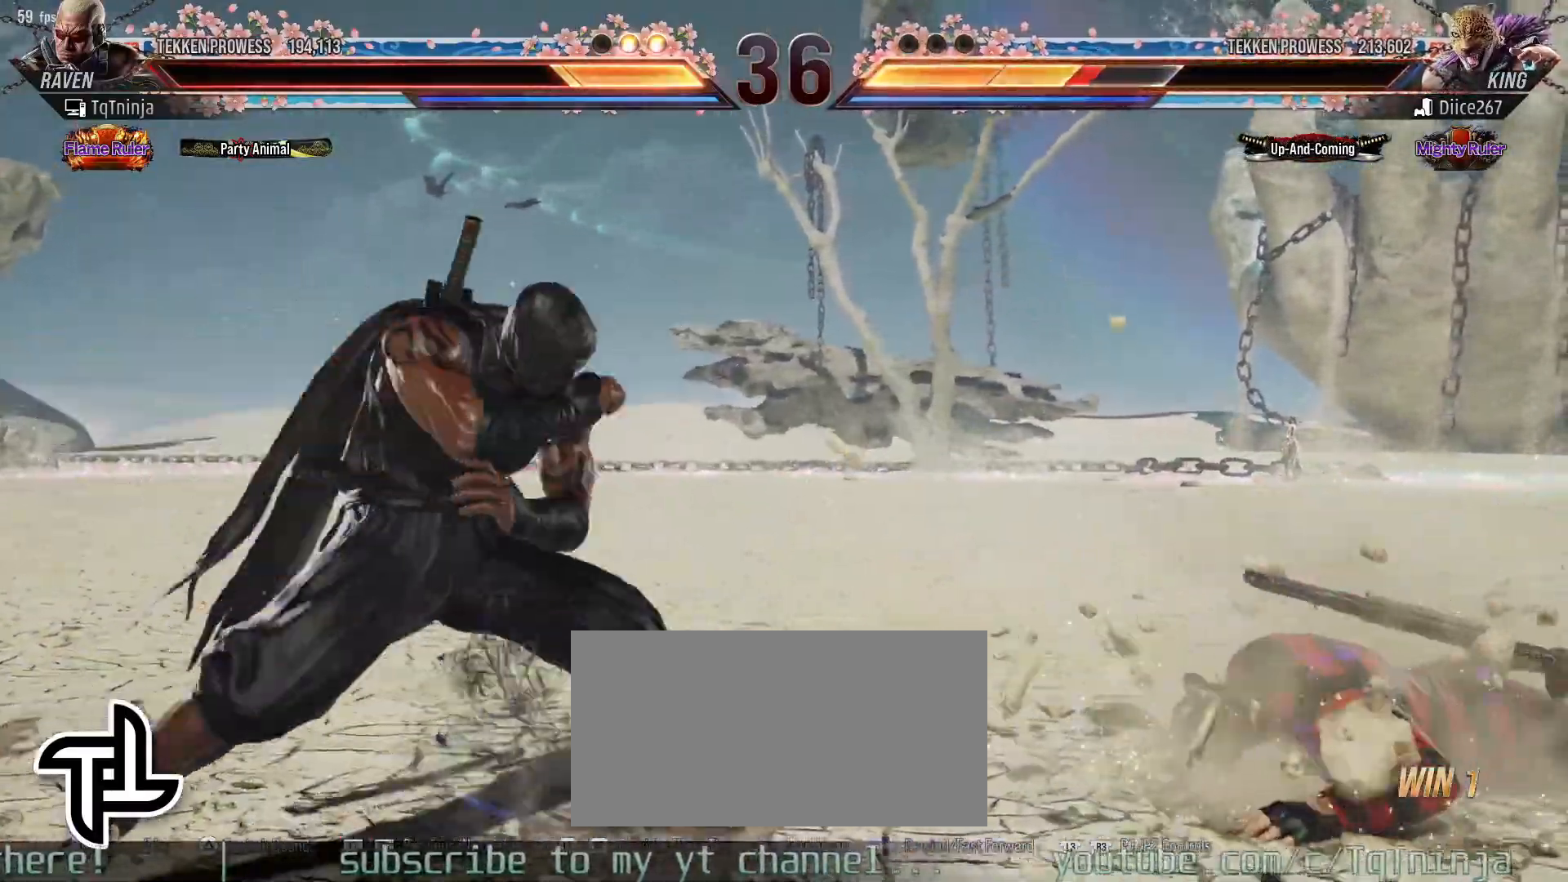
{"dt_ms": 500, "buttons": [], "left_stick": "center", "events": [[83, "left_stick", "center"], [167, "CROSS", "down"], [167, "TRIANGLE", "down"], [217, "CROSS", "up"], [217, "TRIANGLE", "up"]]}
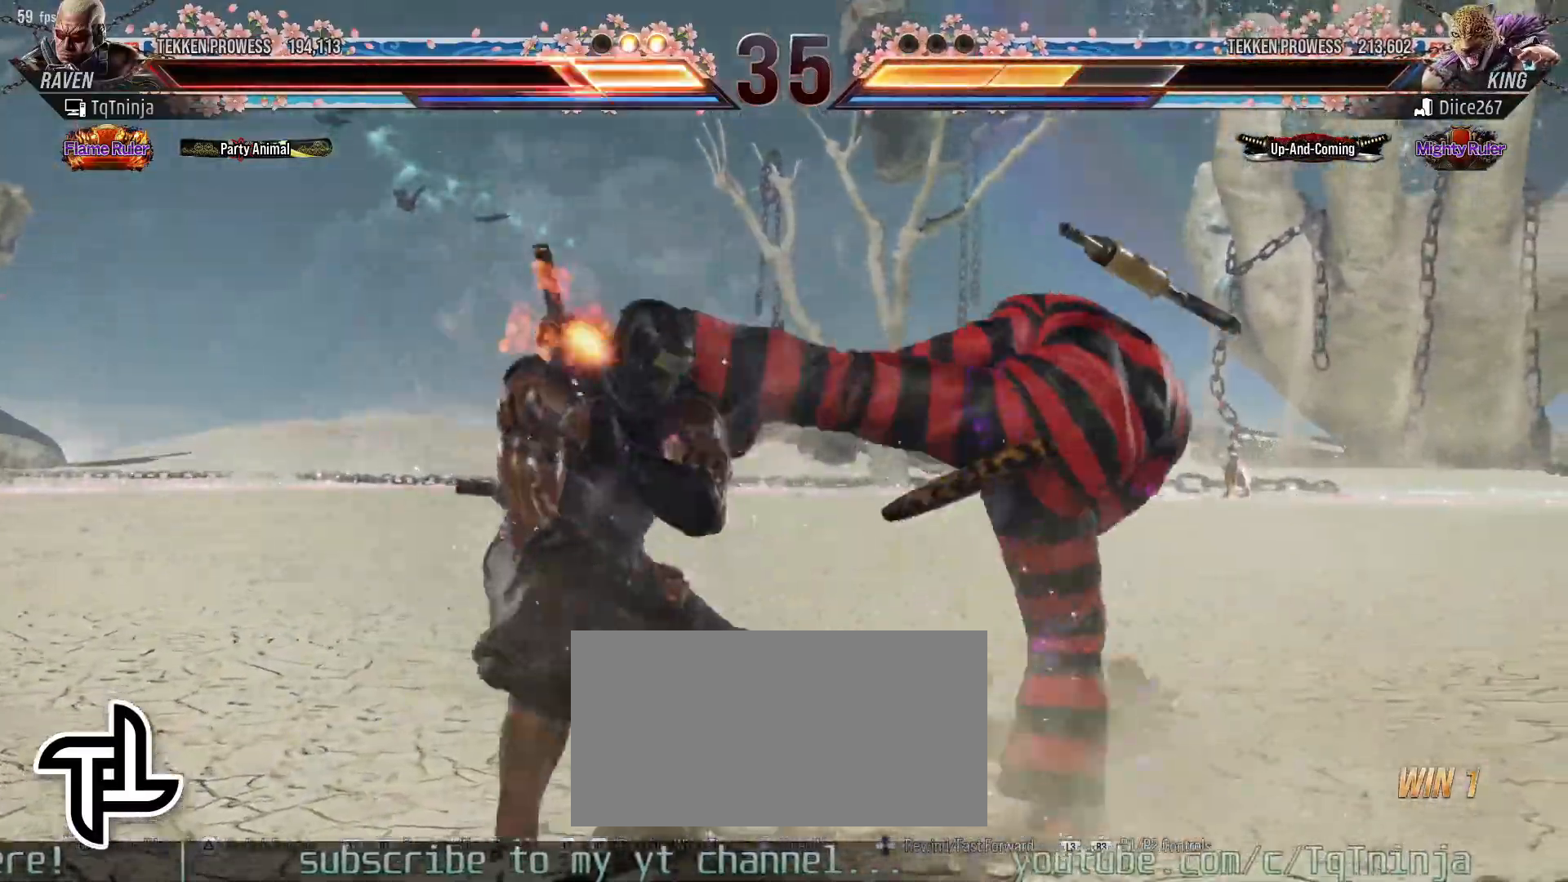
{"dt_ms": 1000, "buttons": [], "left_stick": "center", "events": []}
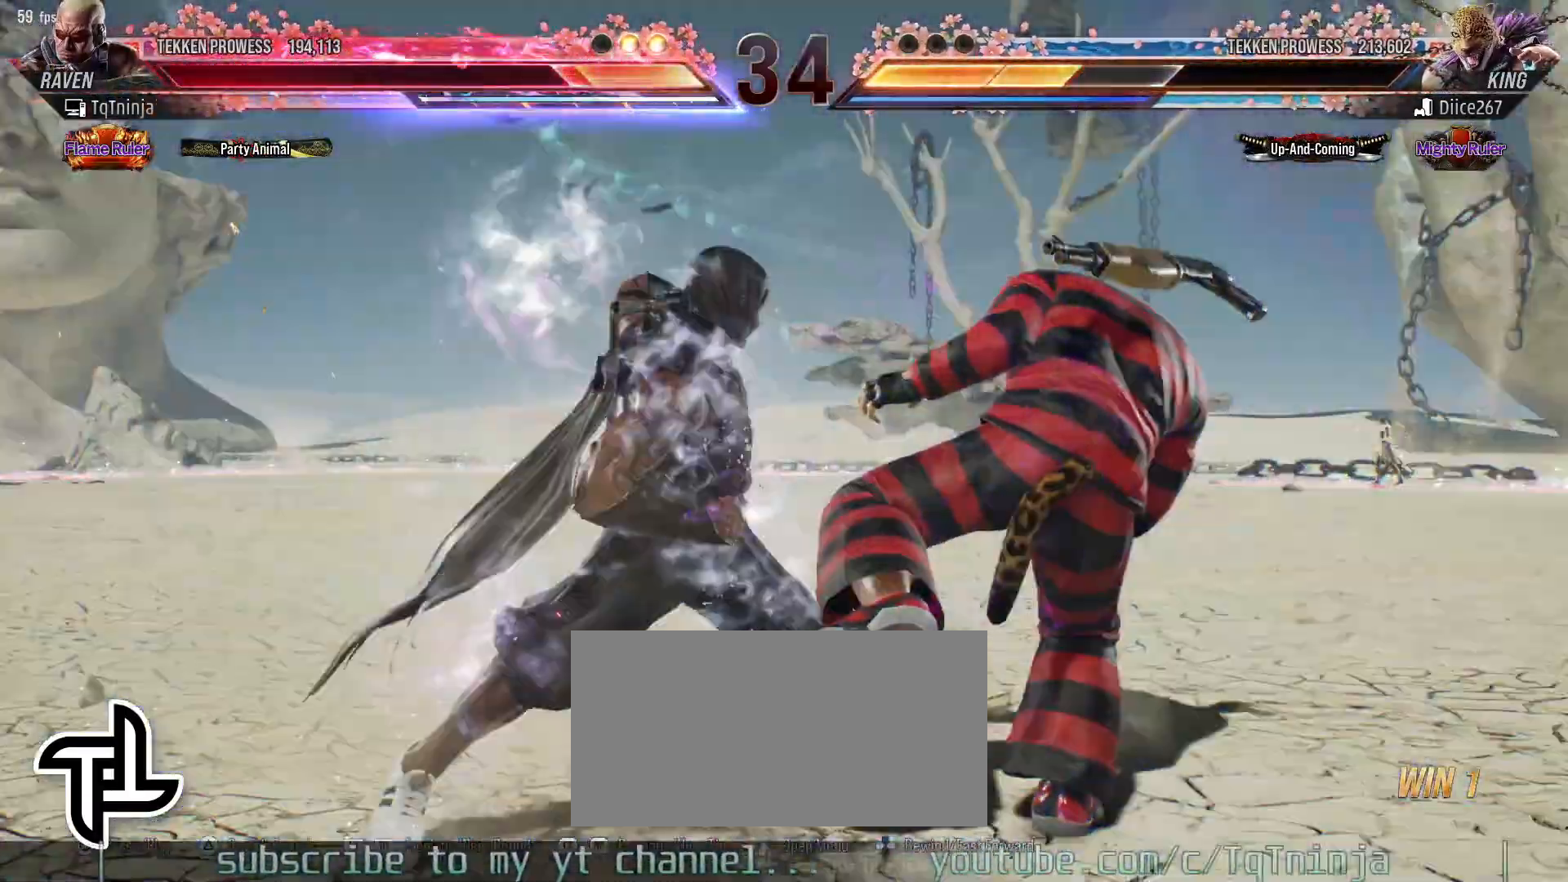
{"dt_ms": 500, "buttons": [], "left_stick": "center", "events": []}
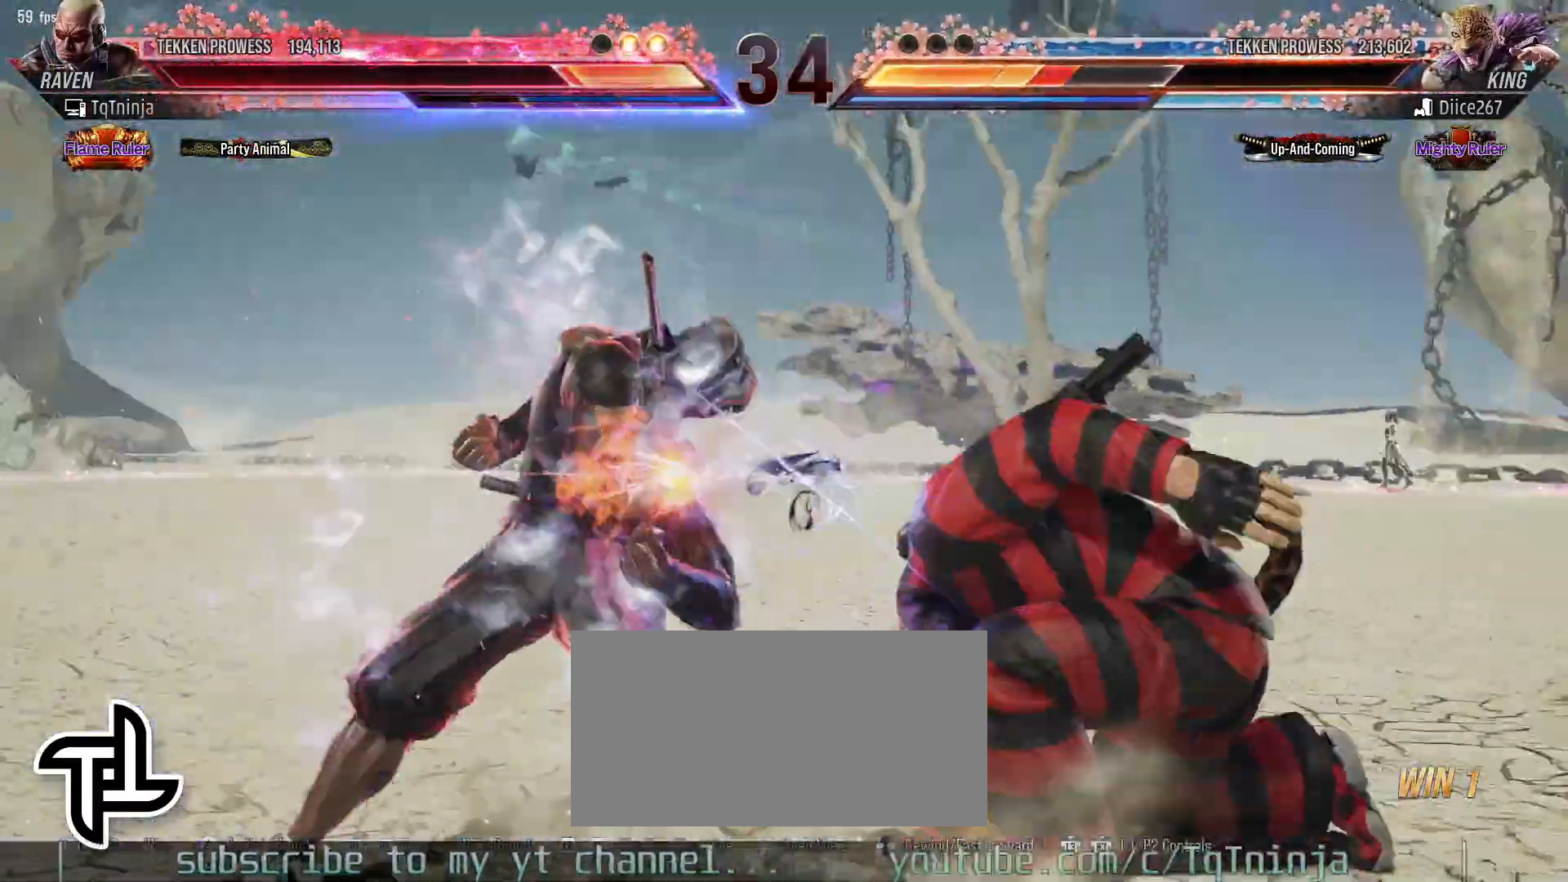
{"dt_ms": 500, "buttons": [], "left_stick": "left", "events": [[283, "left_stick", "left"], [367, "left_stick", "center"], [450, "left_stick", "left"]]}
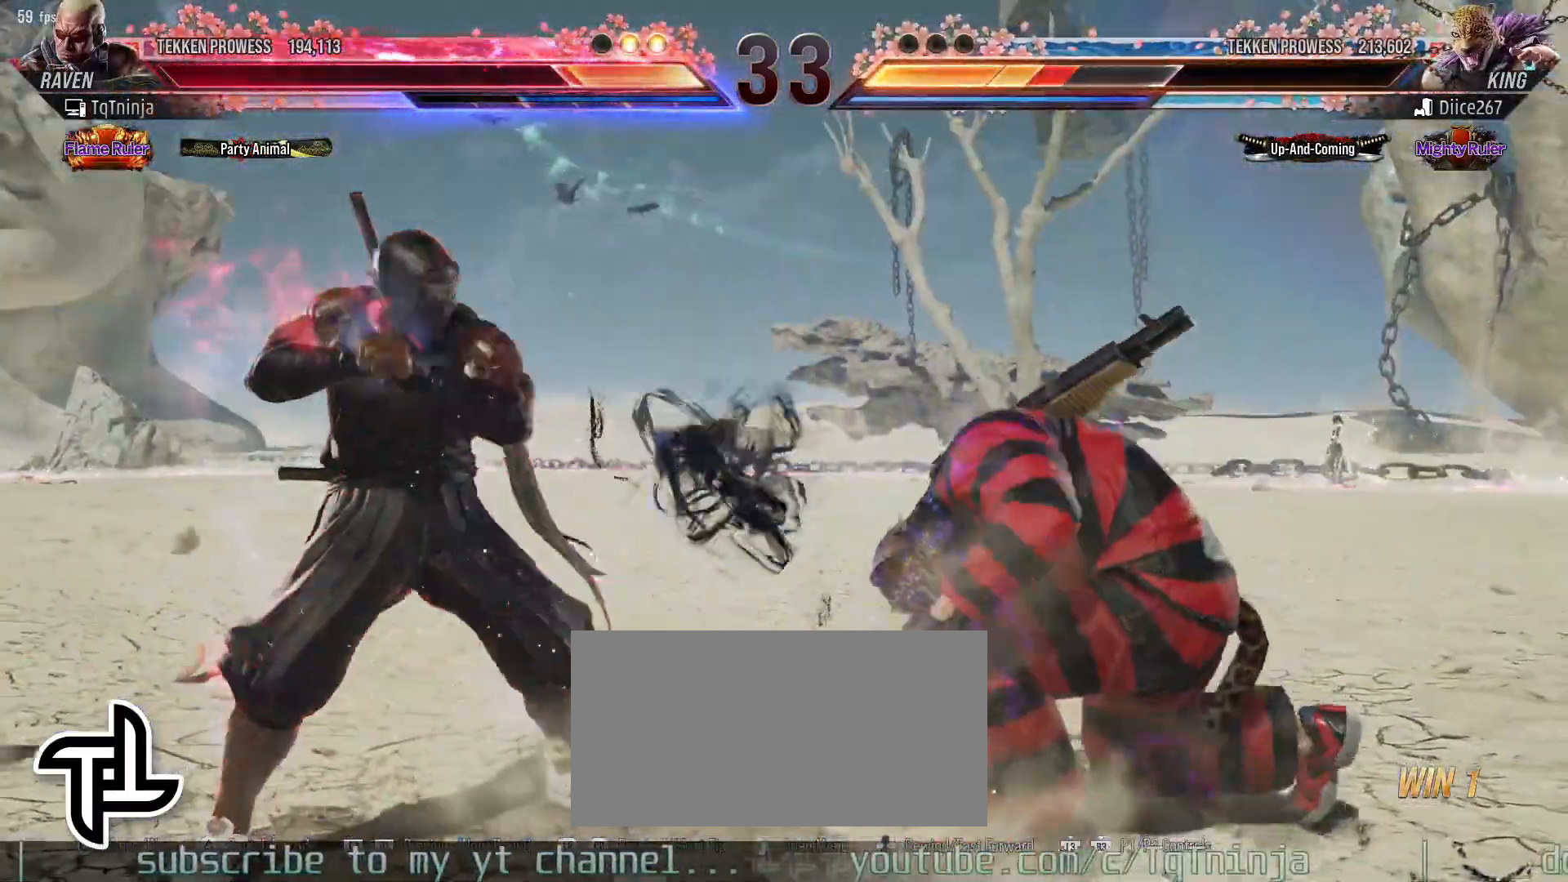
{"dt_ms": 500, "buttons": [], "left_stick": "center", "events": [[100, "left_stick", "right"], [217, "CROSS", "down"], [283, "CROSS", "up"], [383, "left_stick", "center"]]}
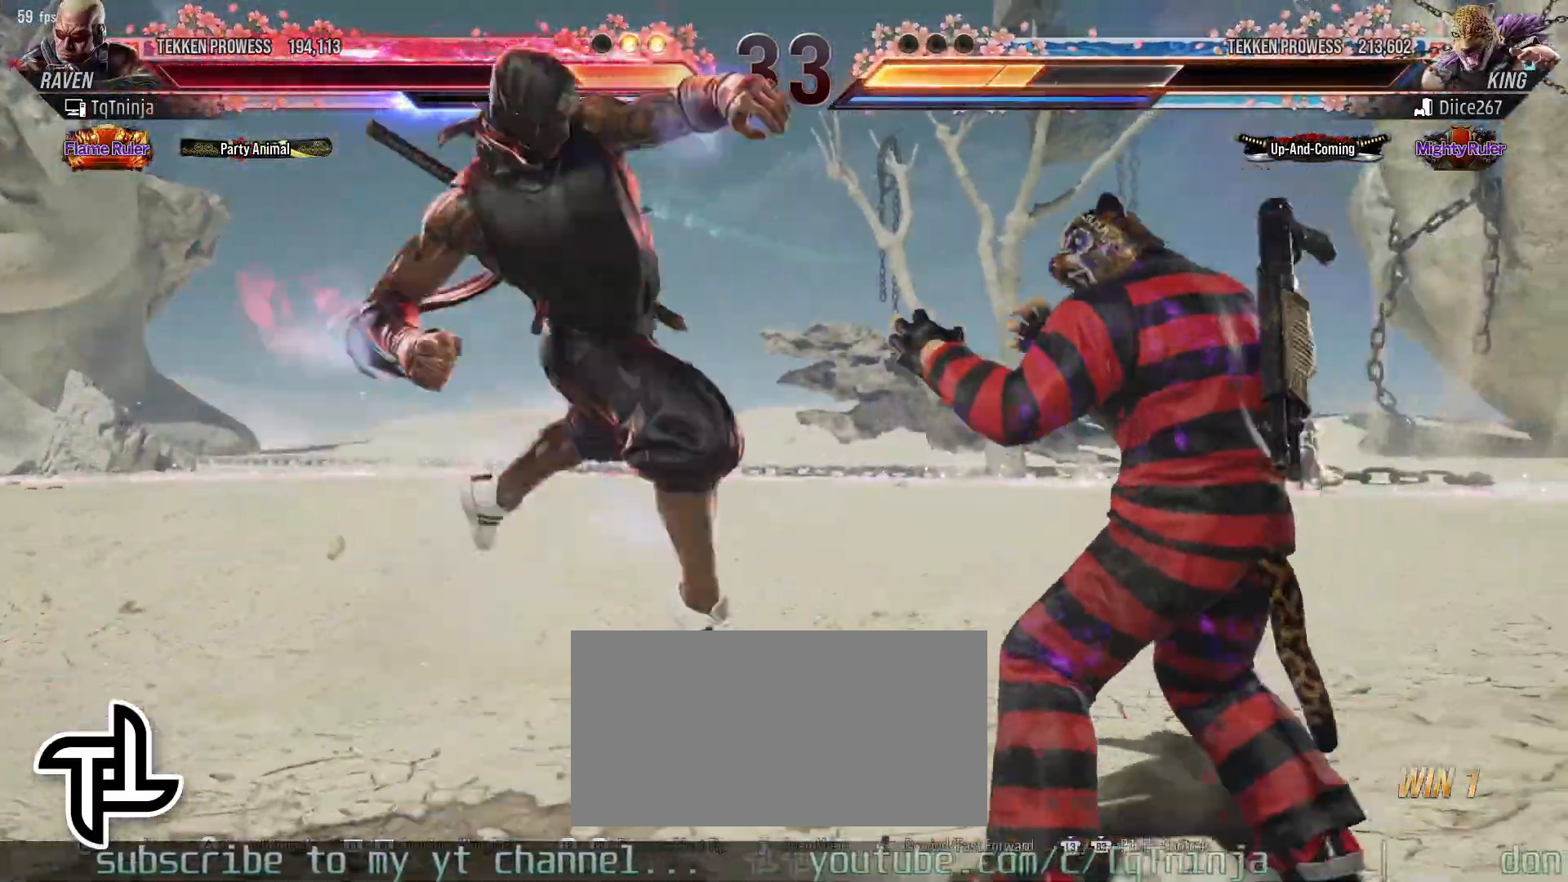
{"dt_ms": 500, "buttons": [], "left_stick": "left", "events": [[183, "left_stick", "left"], [267, "left_stick", "center"], [350, "left_stick", "left"]]}
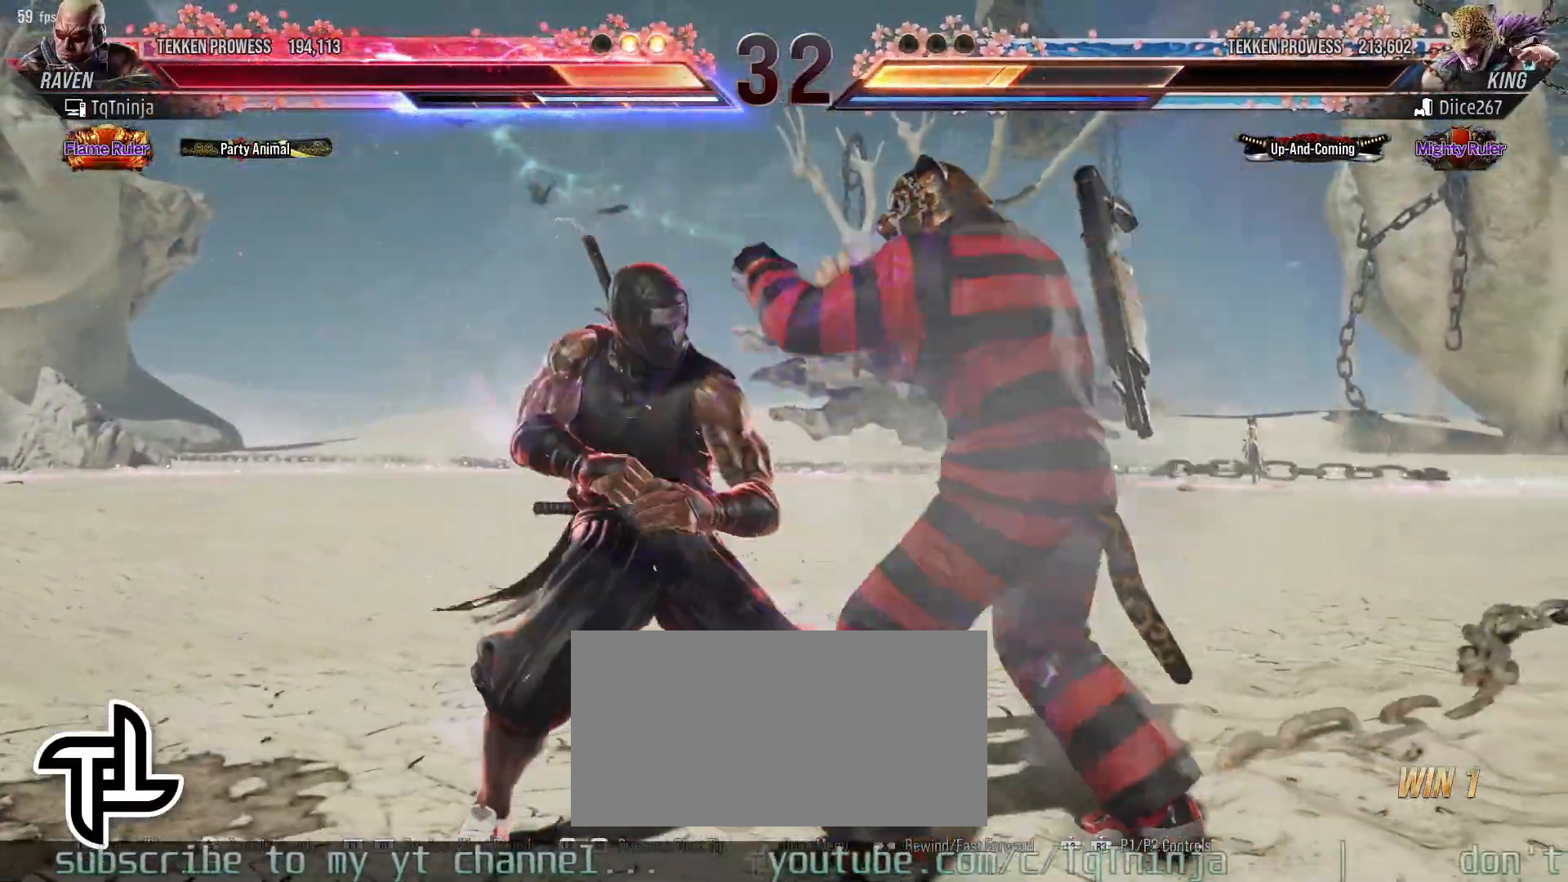
{"dt_ms": 500, "buttons": [], "left_stick": "left", "events": []}
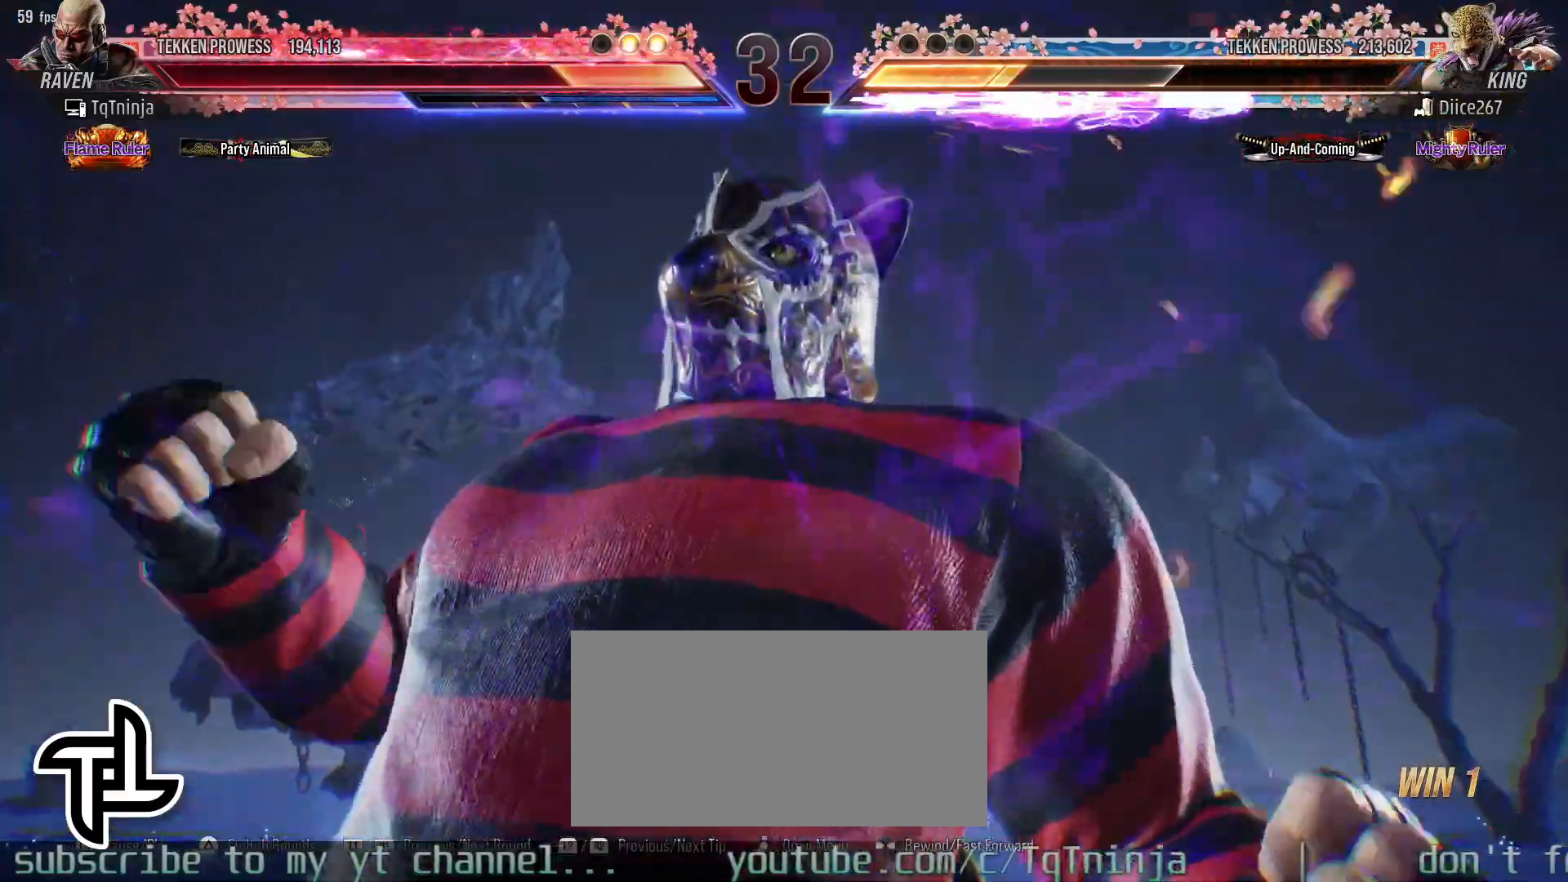
{"dt_ms": 500, "buttons": [], "left_stick": "left", "events": []}
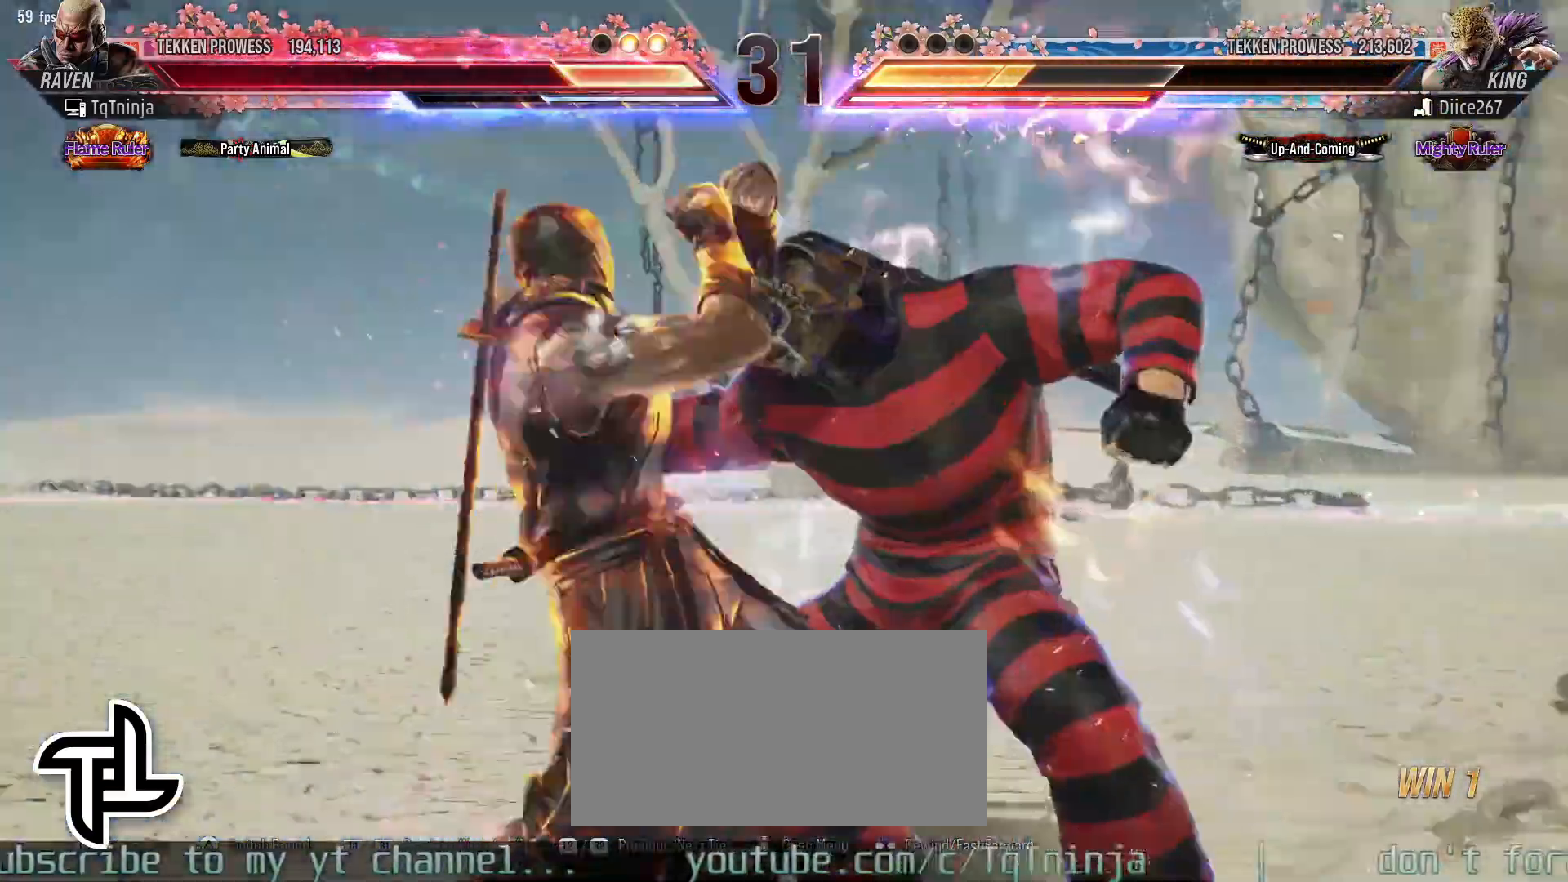
{"dt_ms": 500, "buttons": [], "left_stick": "center", "events": [[83, "left_stick", "center"]]}
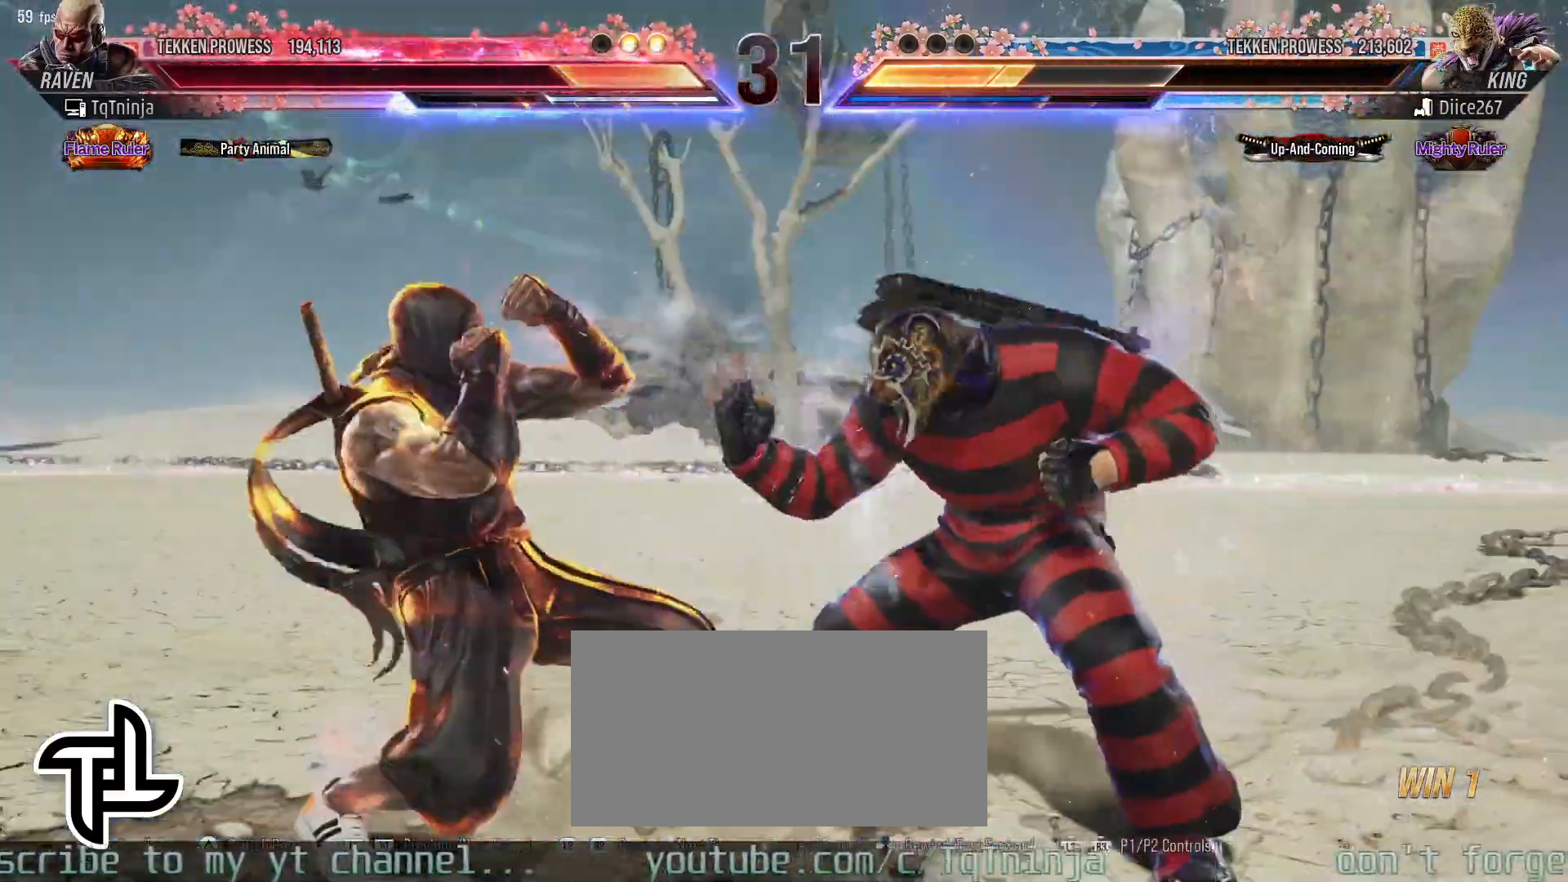
{"dt_ms": 500, "buttons": [], "left_stick": "left", "events": [[283, "left_stick", "left"], [333, "left_stick", "center"], [417, "left_stick", "left"]]}
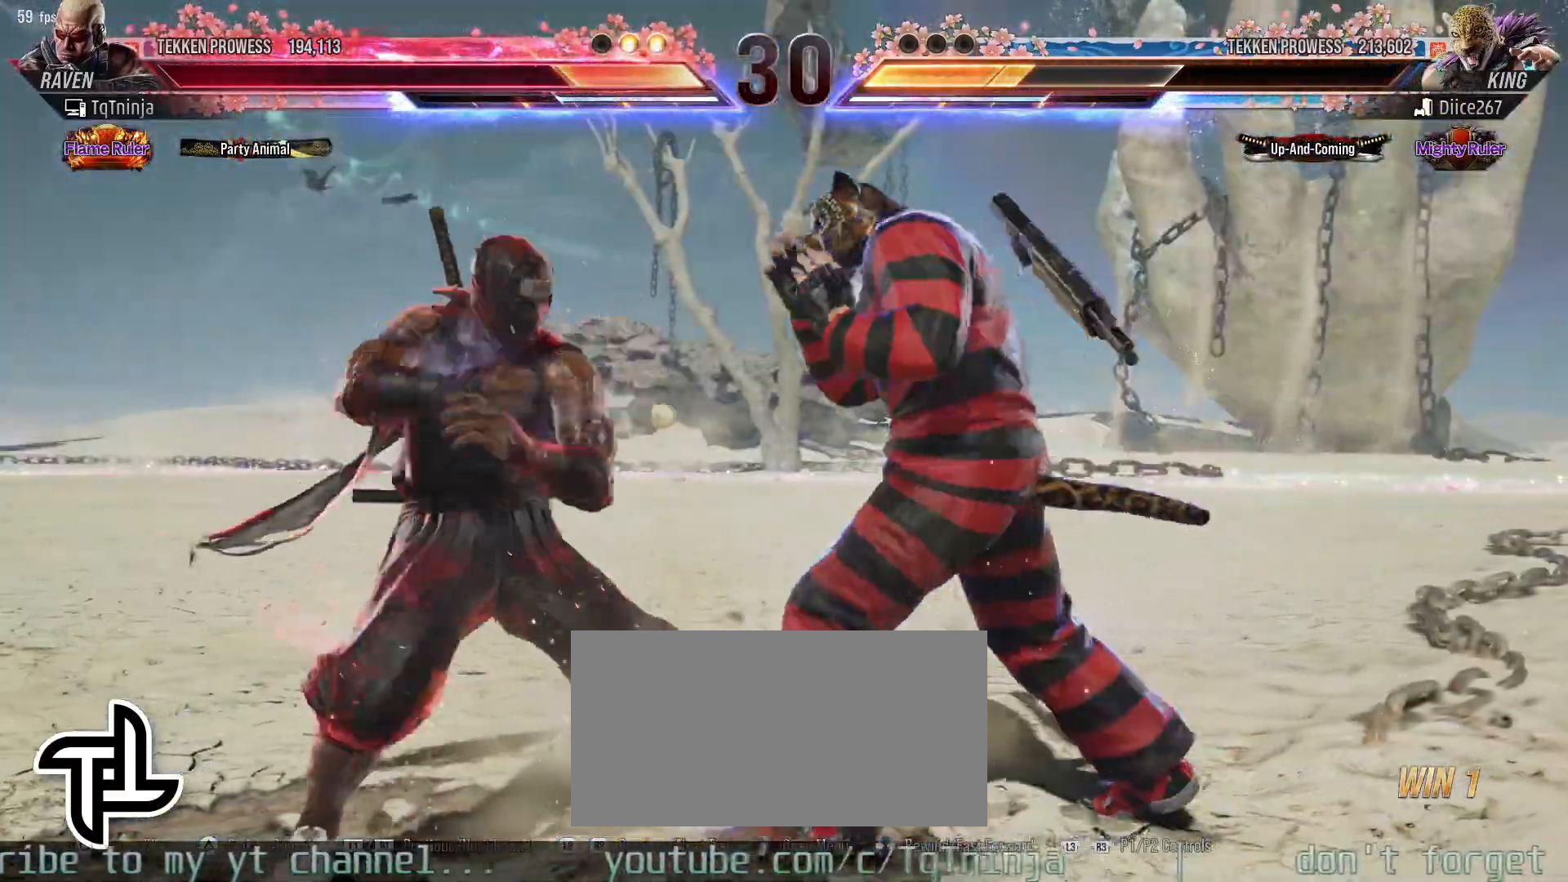
{"dt_ms": 500, "buttons": [], "left_stick": "left", "events": []}
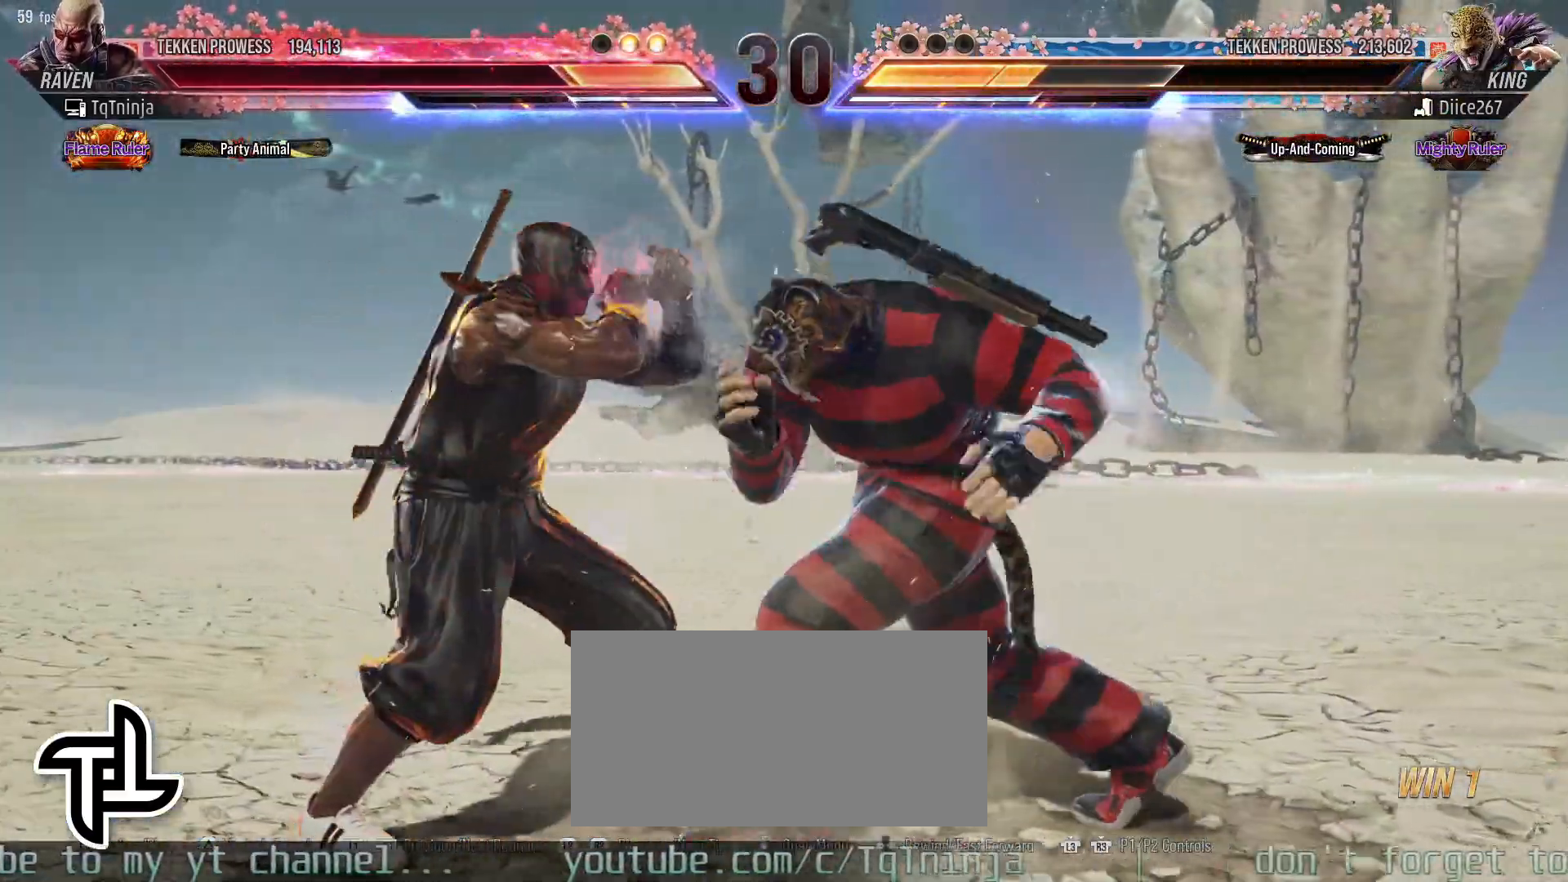
{"dt_ms": 500, "buttons": [], "left_stick": "left", "events": []}
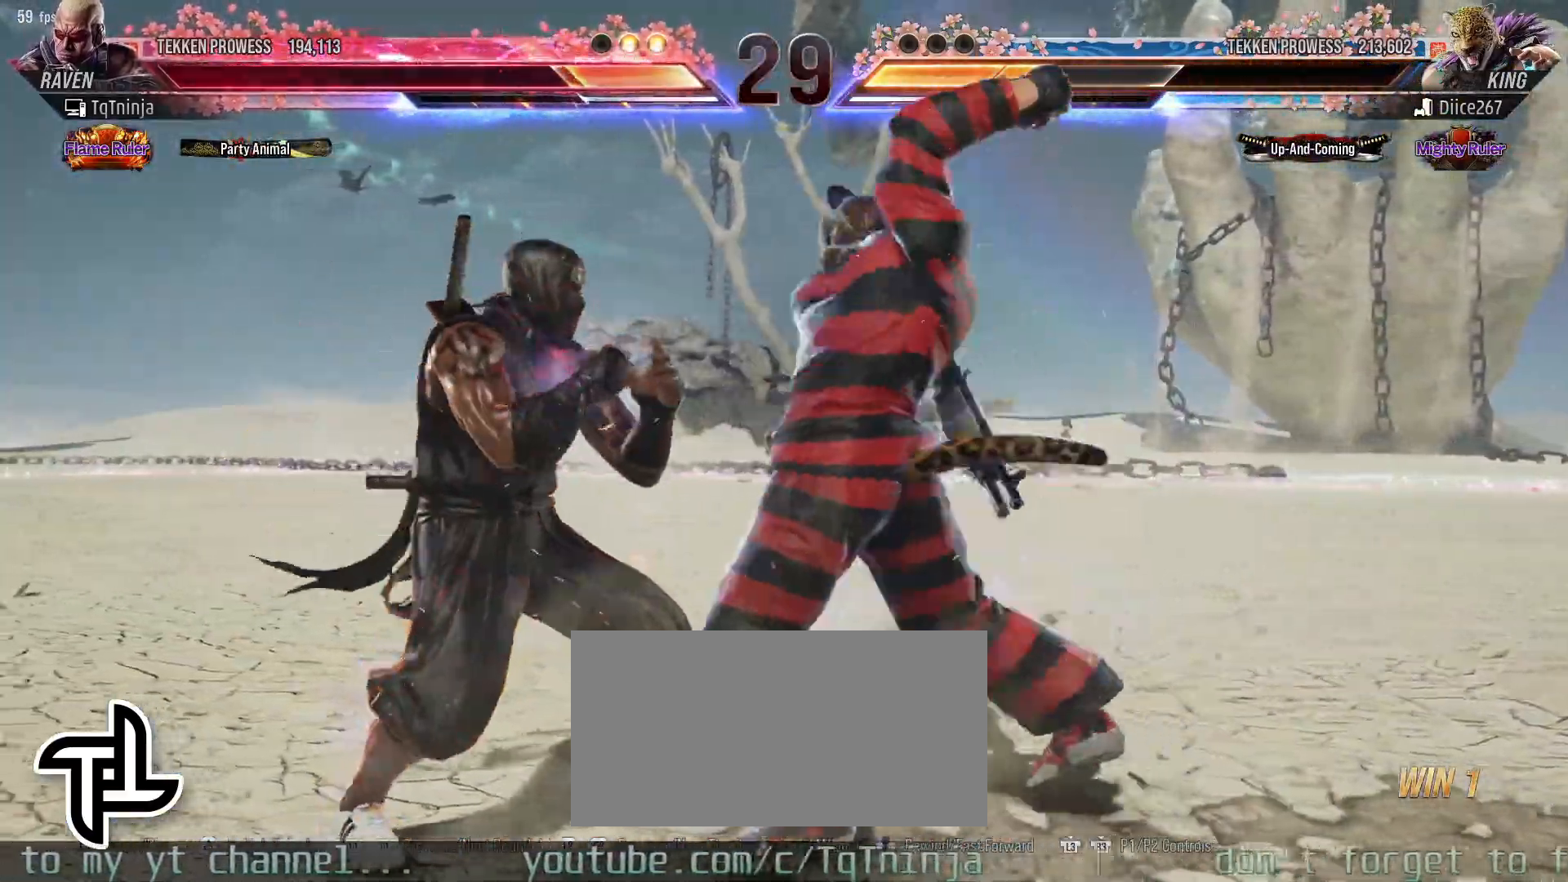
{"dt_ms": 500, "buttons": ["CIRCLE"], "left_stick": "center", "events": [[483, "left_stick", "center"], [500, "CIRCLE", "down"]]}
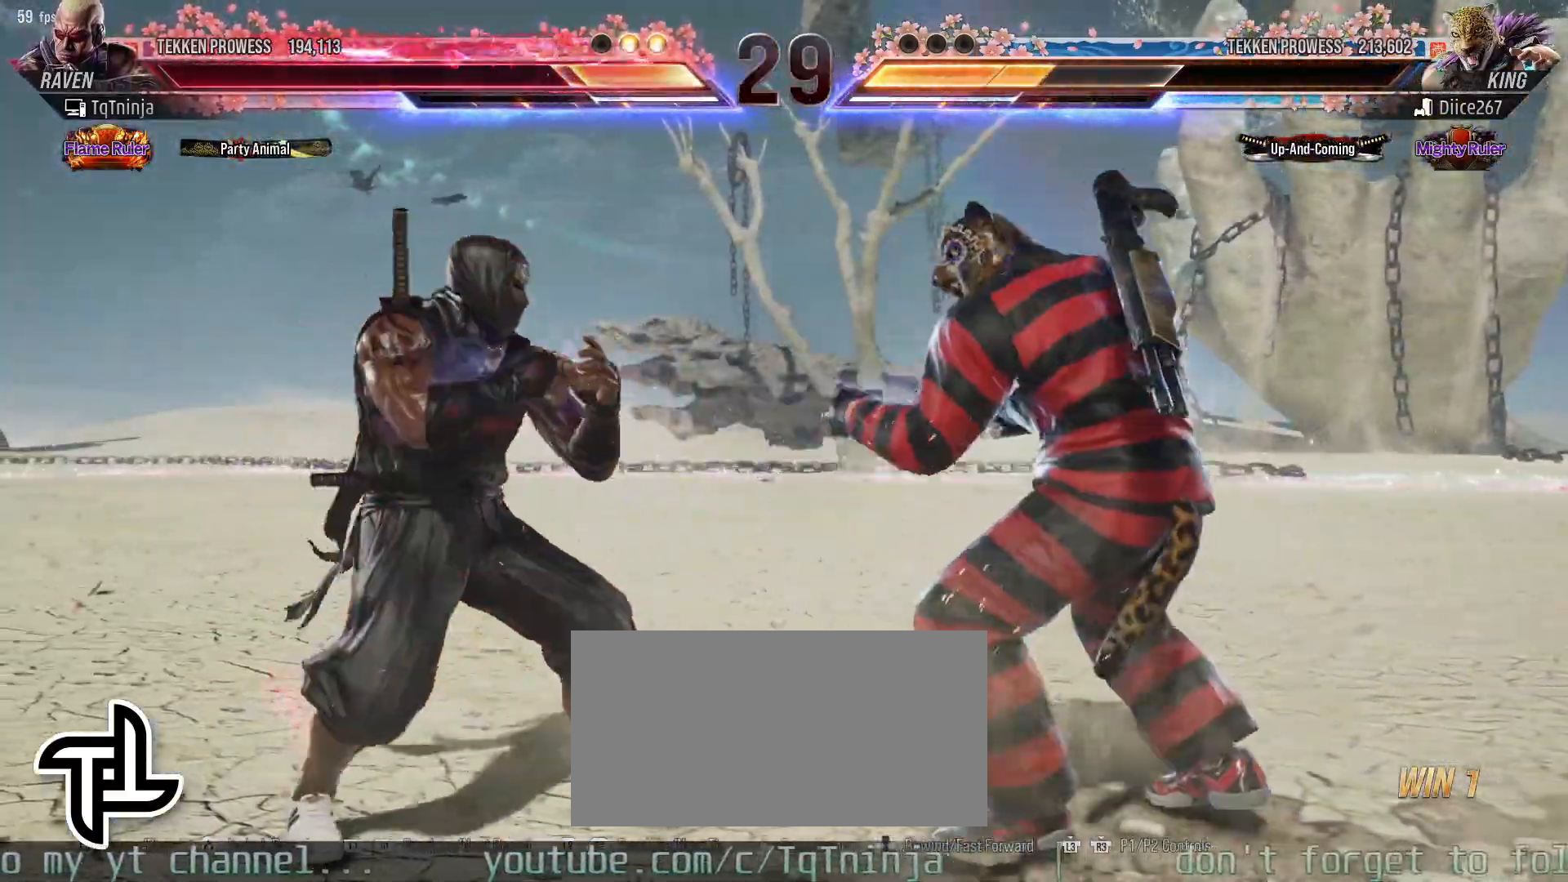
{"dt_ms": 500, "buttons": [], "left_stick": "center", "events": [[83, "SQUARE", "down"], [167, "CIRCLE", "up"], [167, "SQUARE", "up"]]}
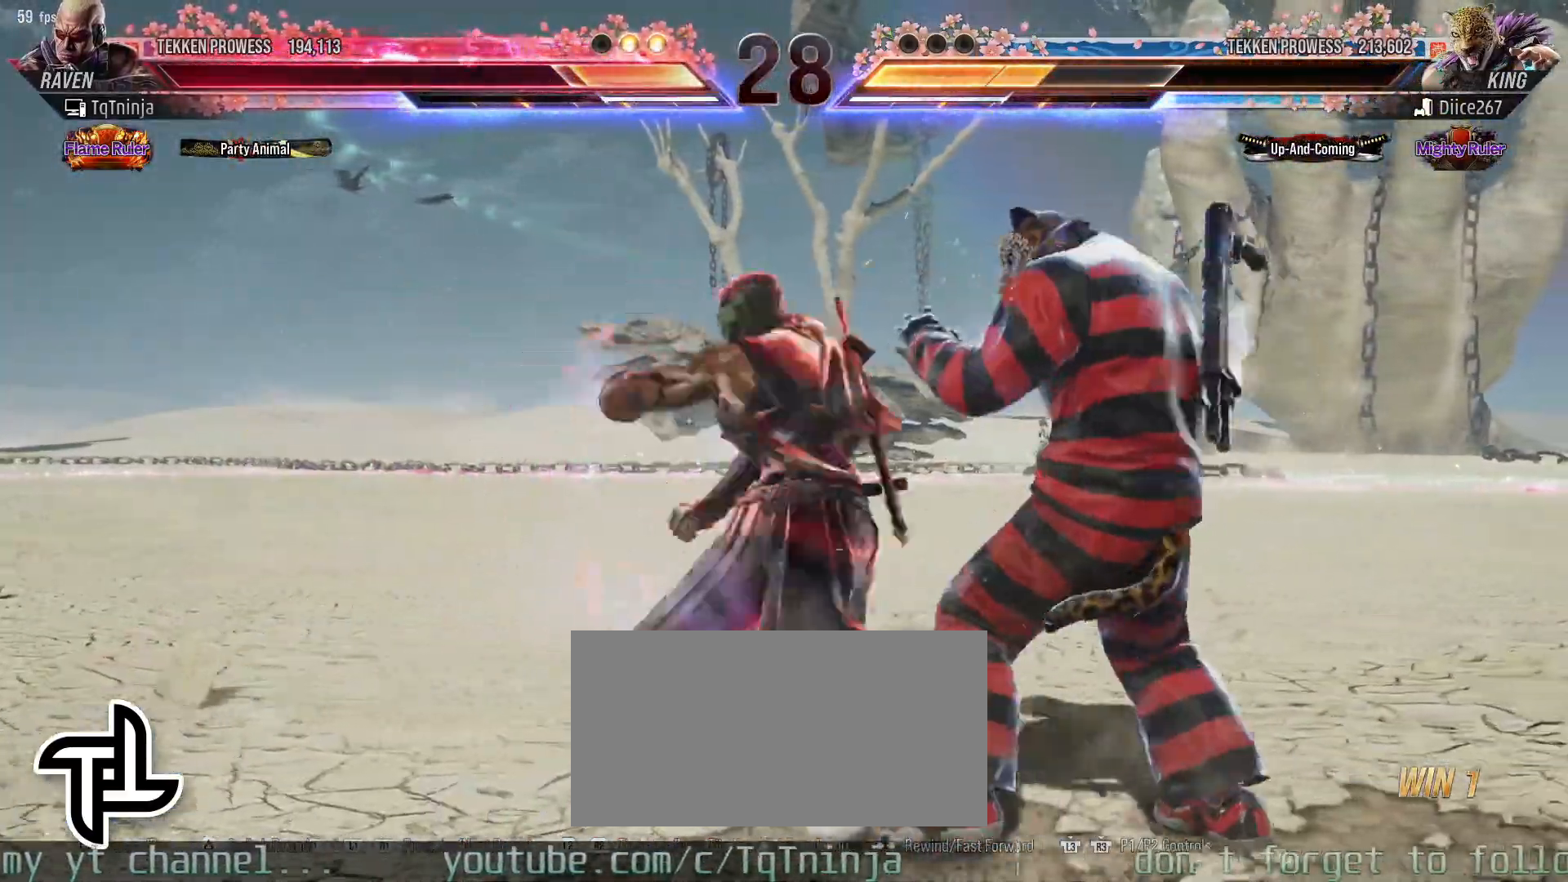
{"dt_ms": 500, "buttons": [], "left_stick": "center", "events": [[300, "SQUARE", "down"], [367, "SQUARE", "up"], [450, "CIRCLE", "down"], [483, "CIRCLE", "up"]]}
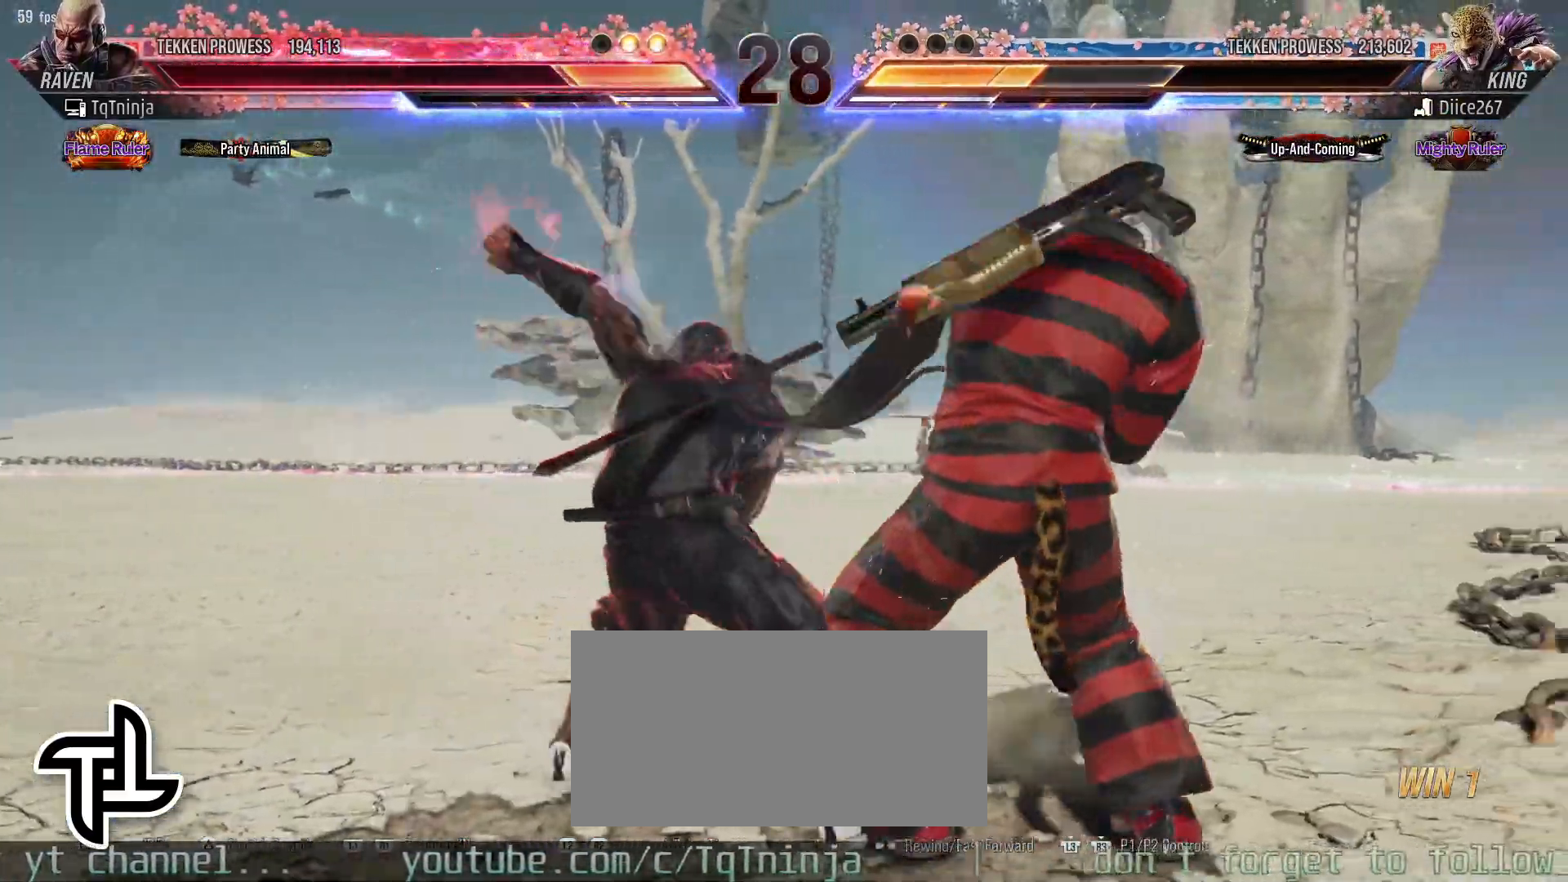
{"dt_ms": 500, "buttons": ["CIRCLE"], "left_stick": "center", "events": [[50, "CIRCLE", "down"], [100, "CIRCLE", "up"], [133, "CIRCLE", "down"], [183, "CIRCLE", "up"], [250, "CIRCLE", "down"], [283, "CIRCLE", "up"], [333, "CIRCLE", "down"], [400, "CIRCLE", "up"], [433, "CIRCLE", "down"]]}
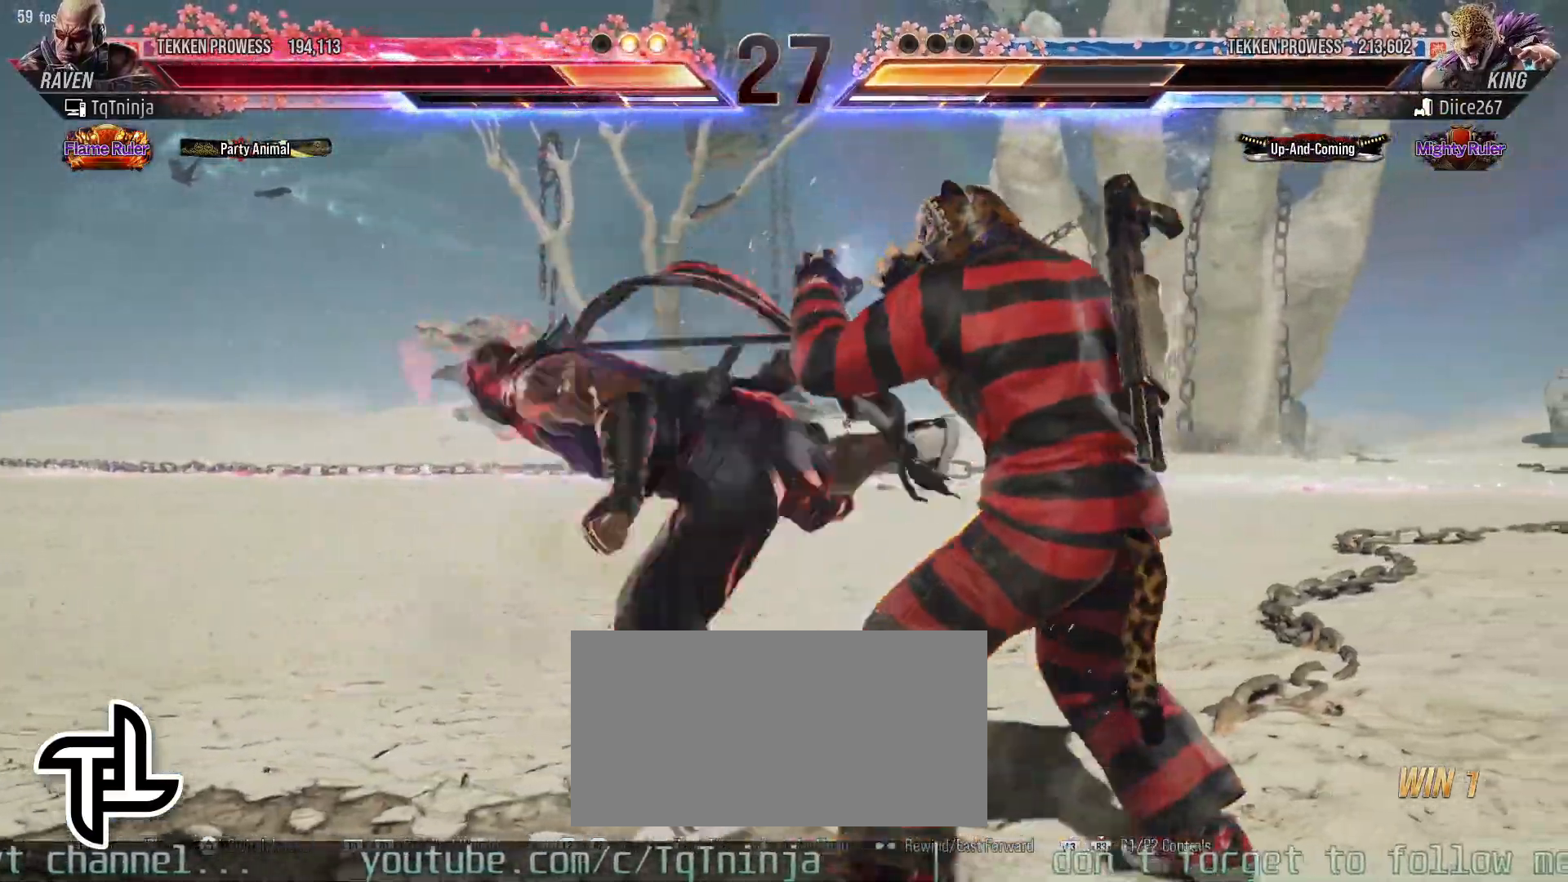
{"dt_ms": 500, "buttons": [], "left_stick": "left", "events": [[17, "CIRCLE", "up"], [317, "left_stick", "left"], [383, "left_stick", "center"], [467, "left_stick", "left"]]}
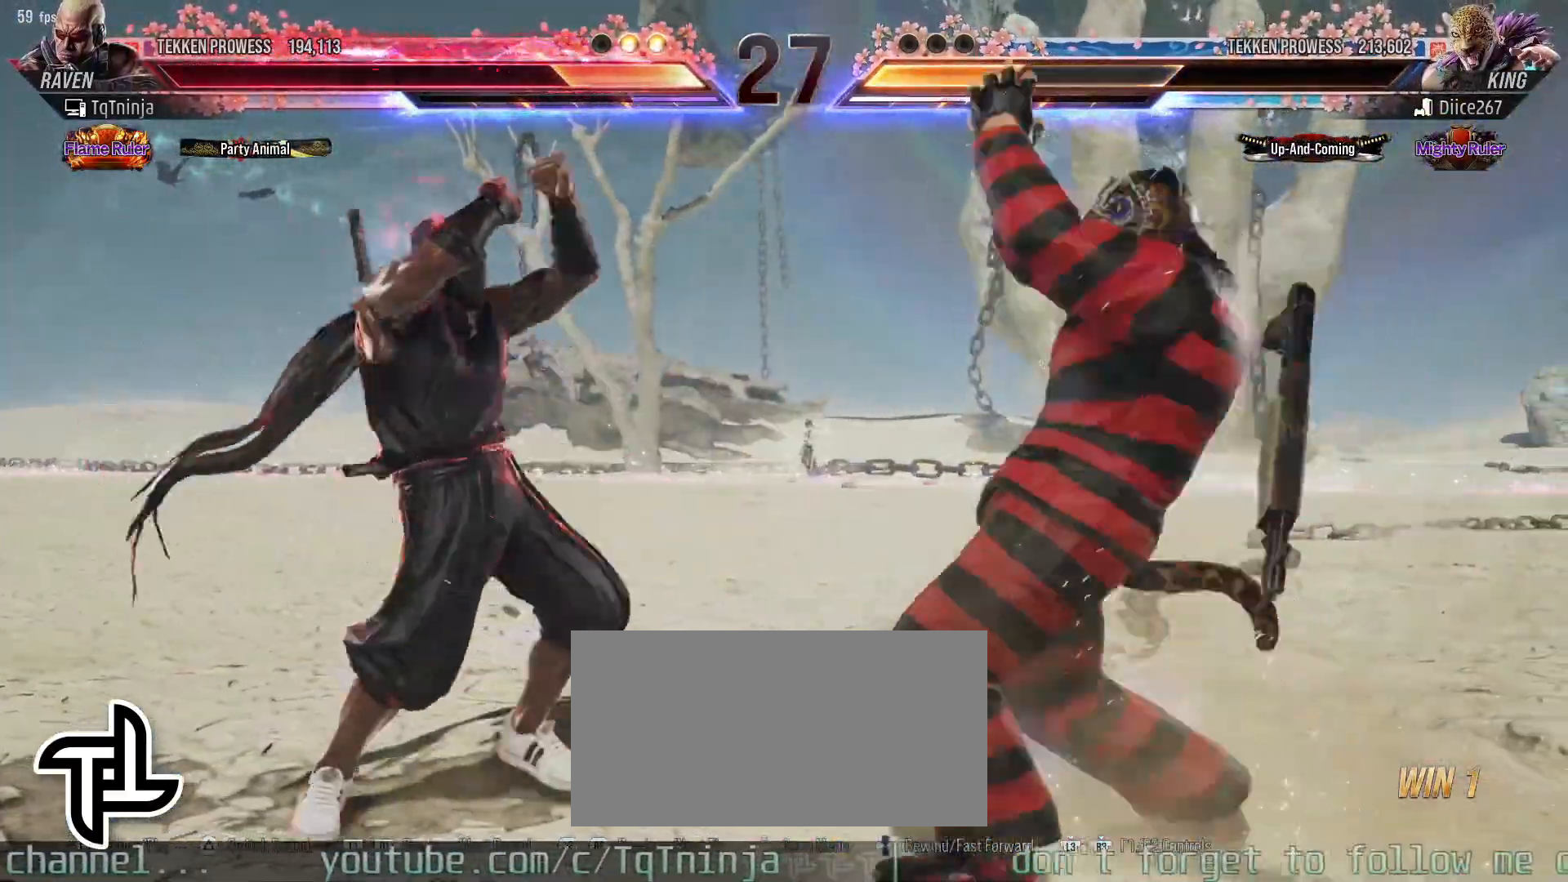
{"dt_ms": 500, "buttons": [], "left_stick": "left", "events": []}
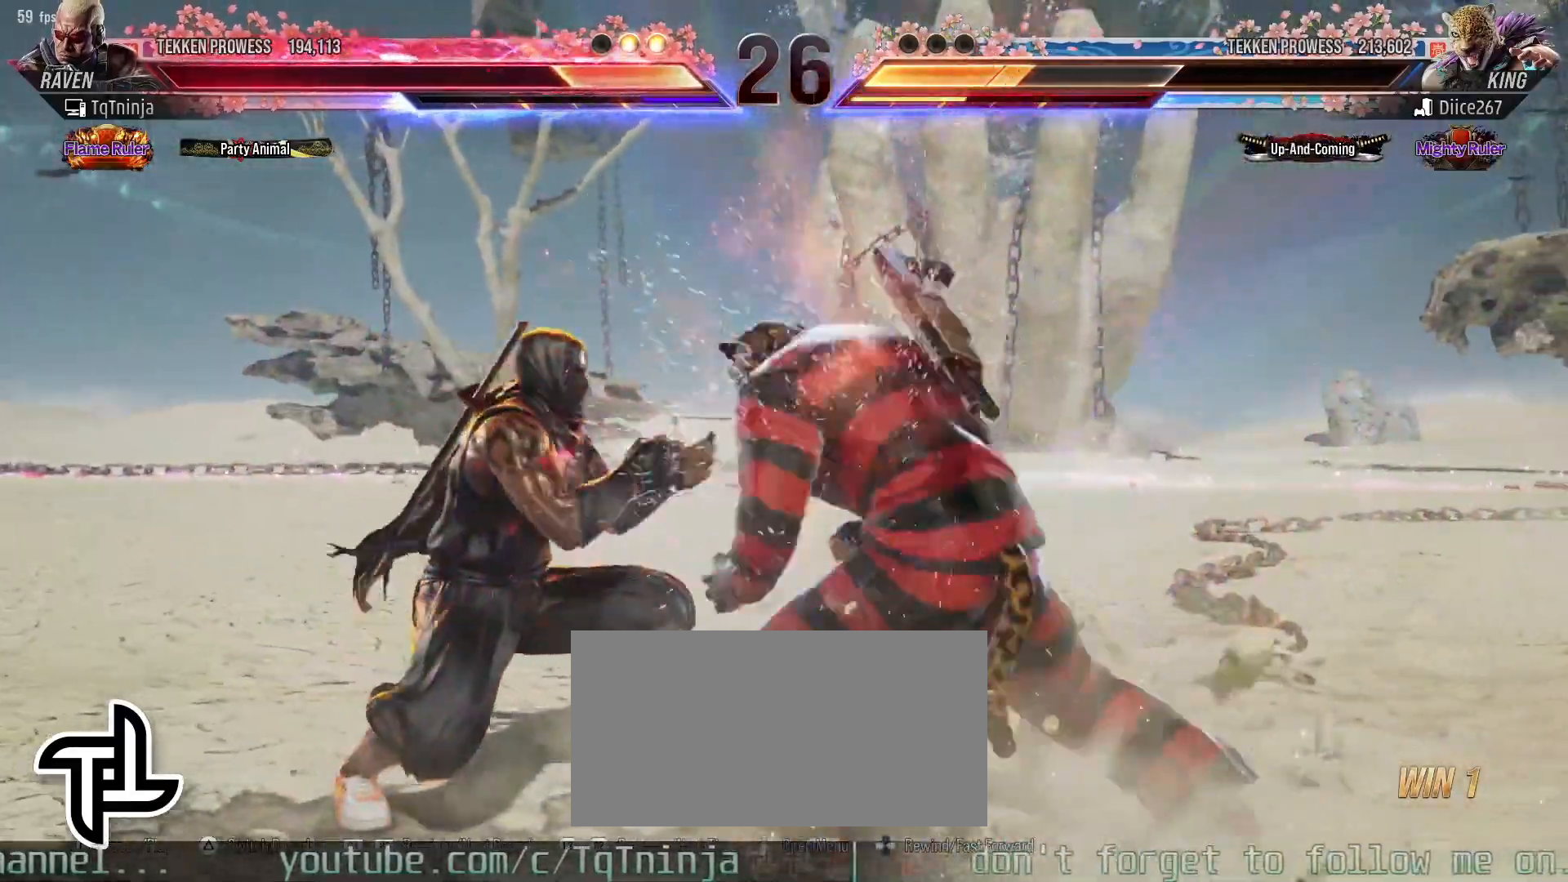
{"dt_ms": 500, "buttons": [], "left_stick": "left", "events": []}
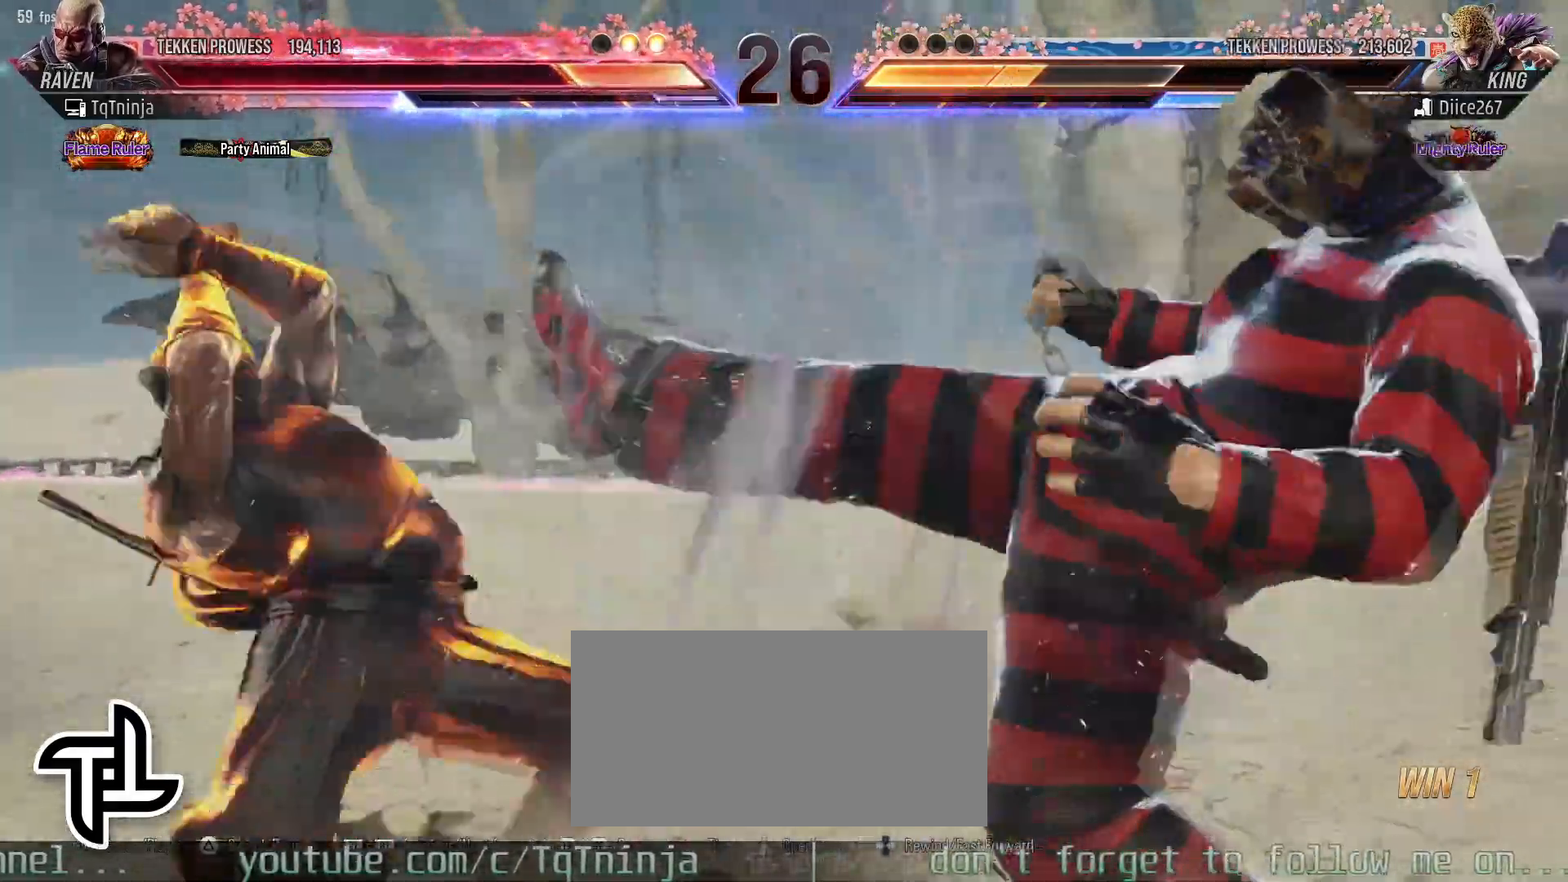
{"dt_ms": 500, "buttons": [], "left_stick": "left", "events": []}
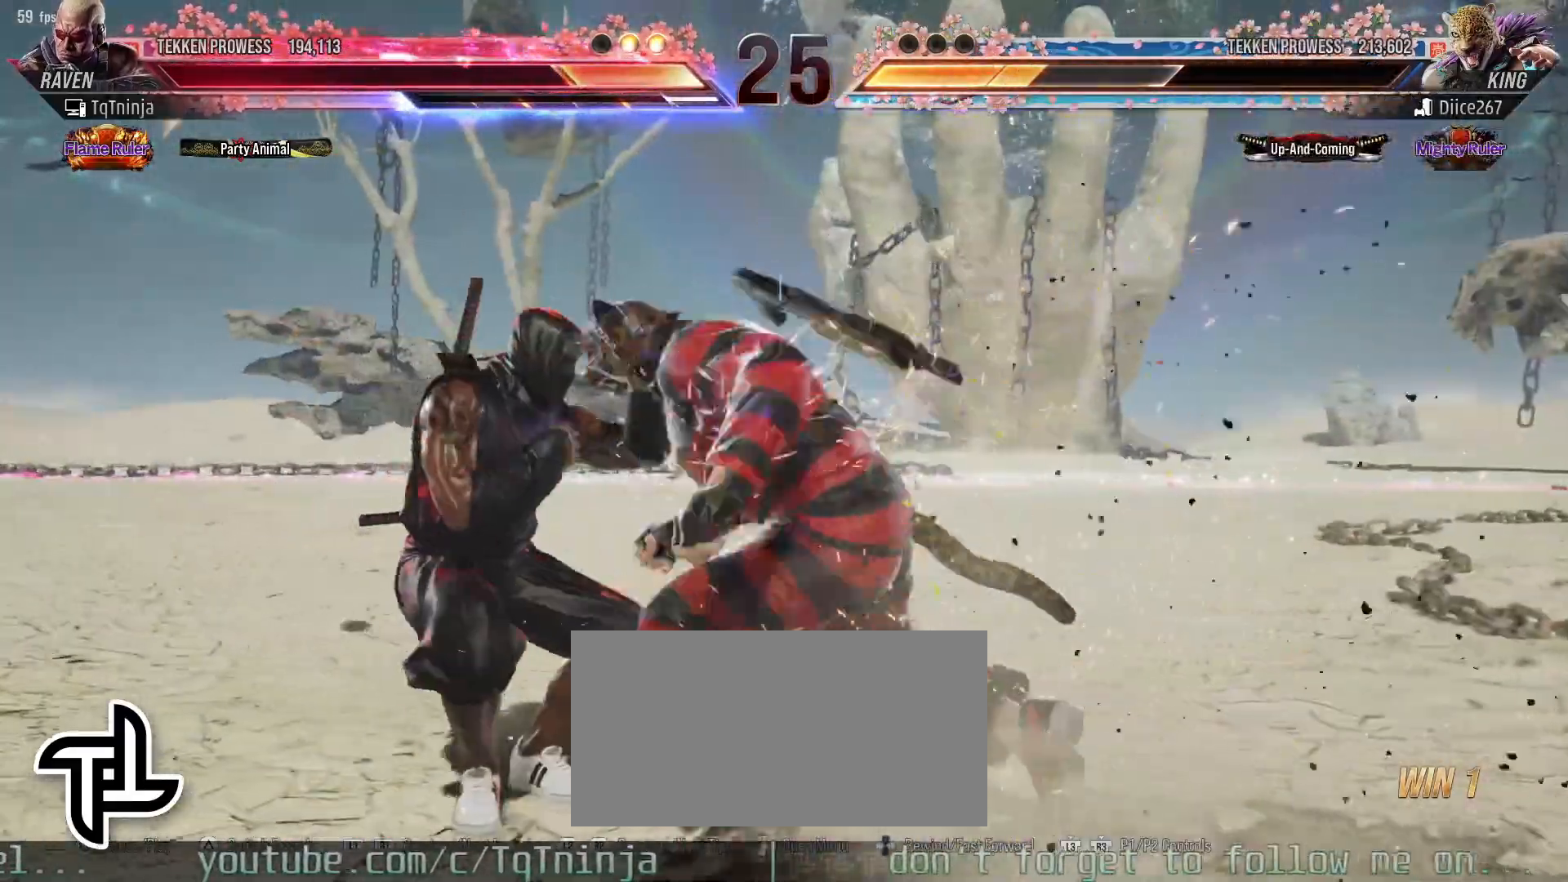
{"dt_ms": 500, "buttons": [], "left_stick": "center", "events": [[83, "left_stick", "down-right"], [433, "left_stick", "center"]]}
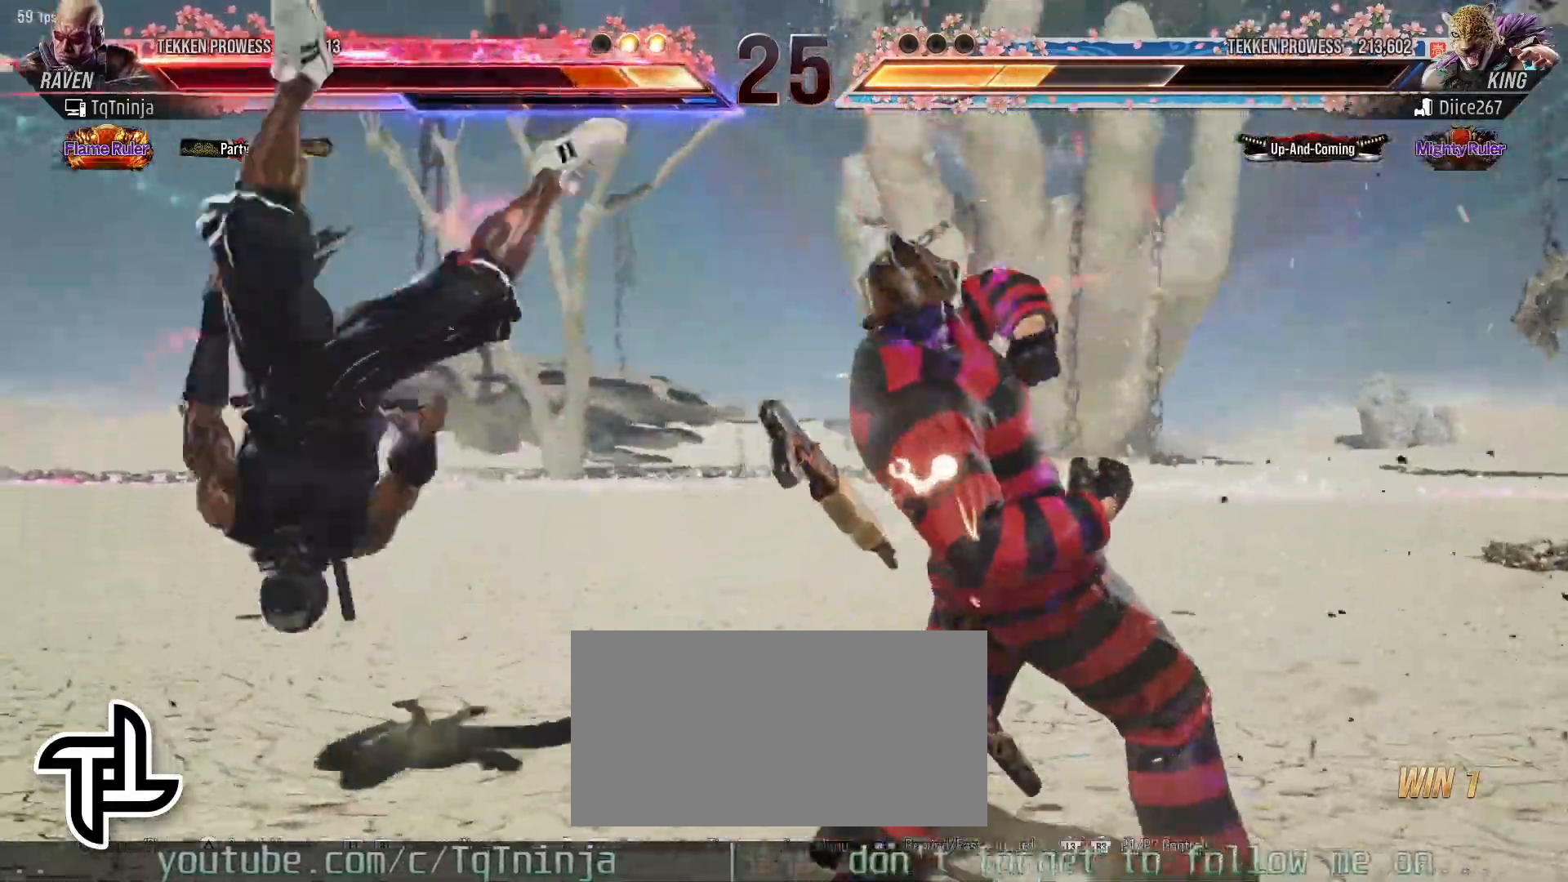
{"dt_ms": 500, "buttons": ["SQUARE", "TRIANGLE"], "left_stick": "center", "events": [[50, "left_stick", "left"], [117, "TRIANGLE", "down"], [133, "SQUARE", "down"], [133, "left_stick", "right"], [167, "TRIANGLE", "up"], [233, "SQUARE", "up"], [233, "left_stick", "up"], [250, "TRIANGLE", "down"], [317, "SQUARE", "down"], [333, "TRIANGLE", "up"], [367, "TRIANGLE", "down"], [383, "SQUARE", "up"], [417, "left_stick", "center"], [450, "SQUARE", "down"], [467, "TRIANGLE", "up"], [500, "TRIANGLE", "down"]]}
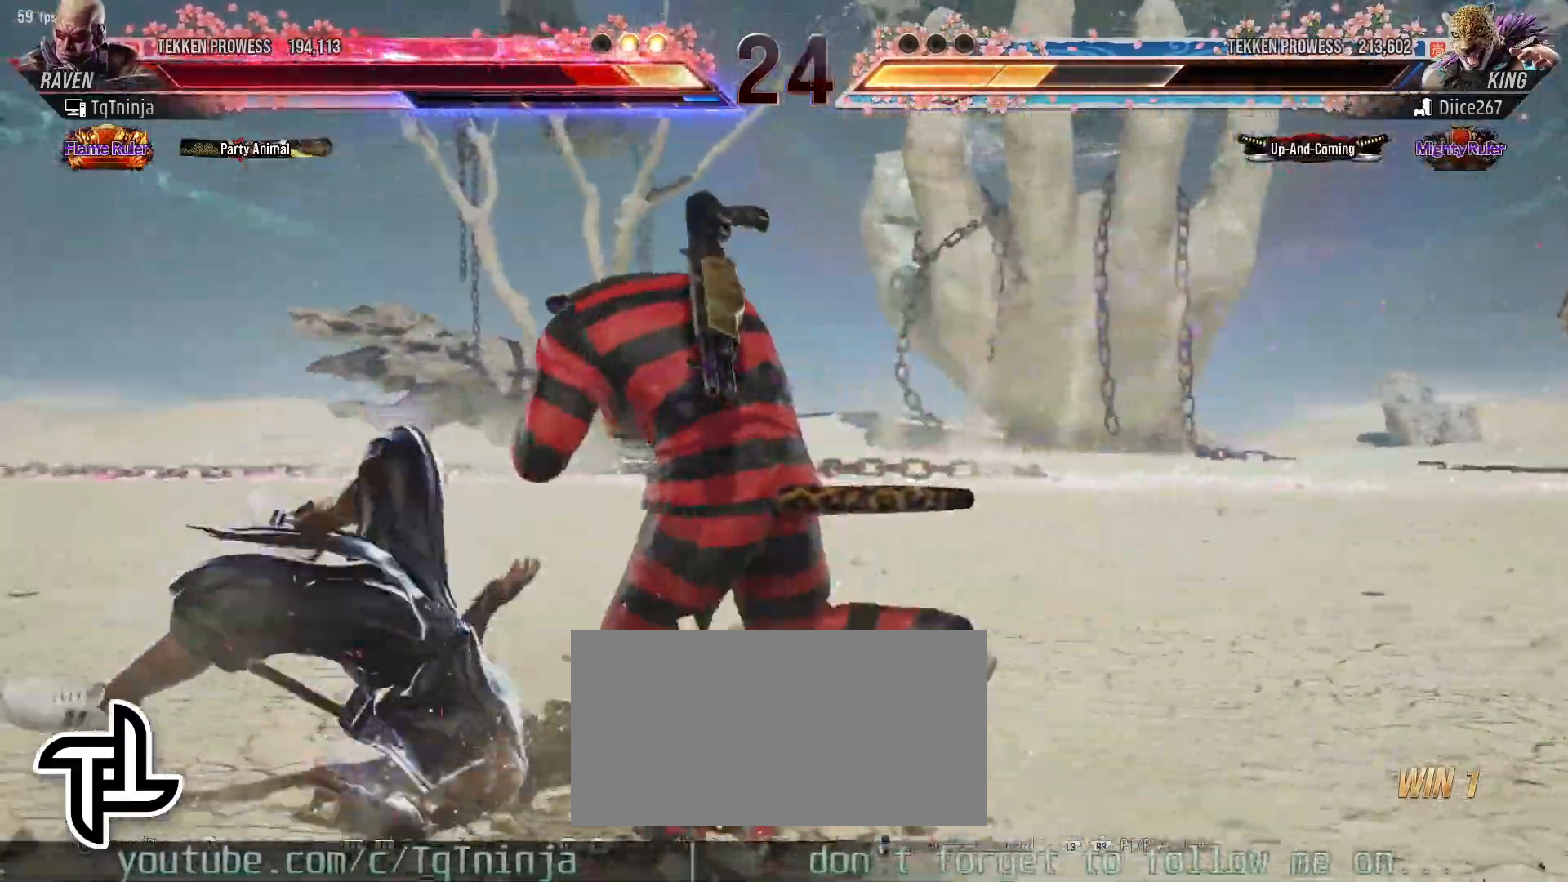
{"dt_ms": 500, "buttons": ["SQUARE", "TRIANGLE"], "left_stick": "center", "events": [[17, "SQUARE", "up"], [50, "left_stick", "up"], [83, "SQUARE", "down"], [100, "TRIANGLE", "up"], [133, "TRIANGLE", "down"], [167, "SQUARE", "up"], [233, "SQUARE", "down"], [250, "TRIANGLE", "up"], [283, "left_stick", "center"], [300, "TRIANGLE", "down"], [317, "SQUARE", "up"], [350, "TRIANGLE", "up"], [467, "SQUARE", "down"], [467, "TRIANGLE", "down"]]}
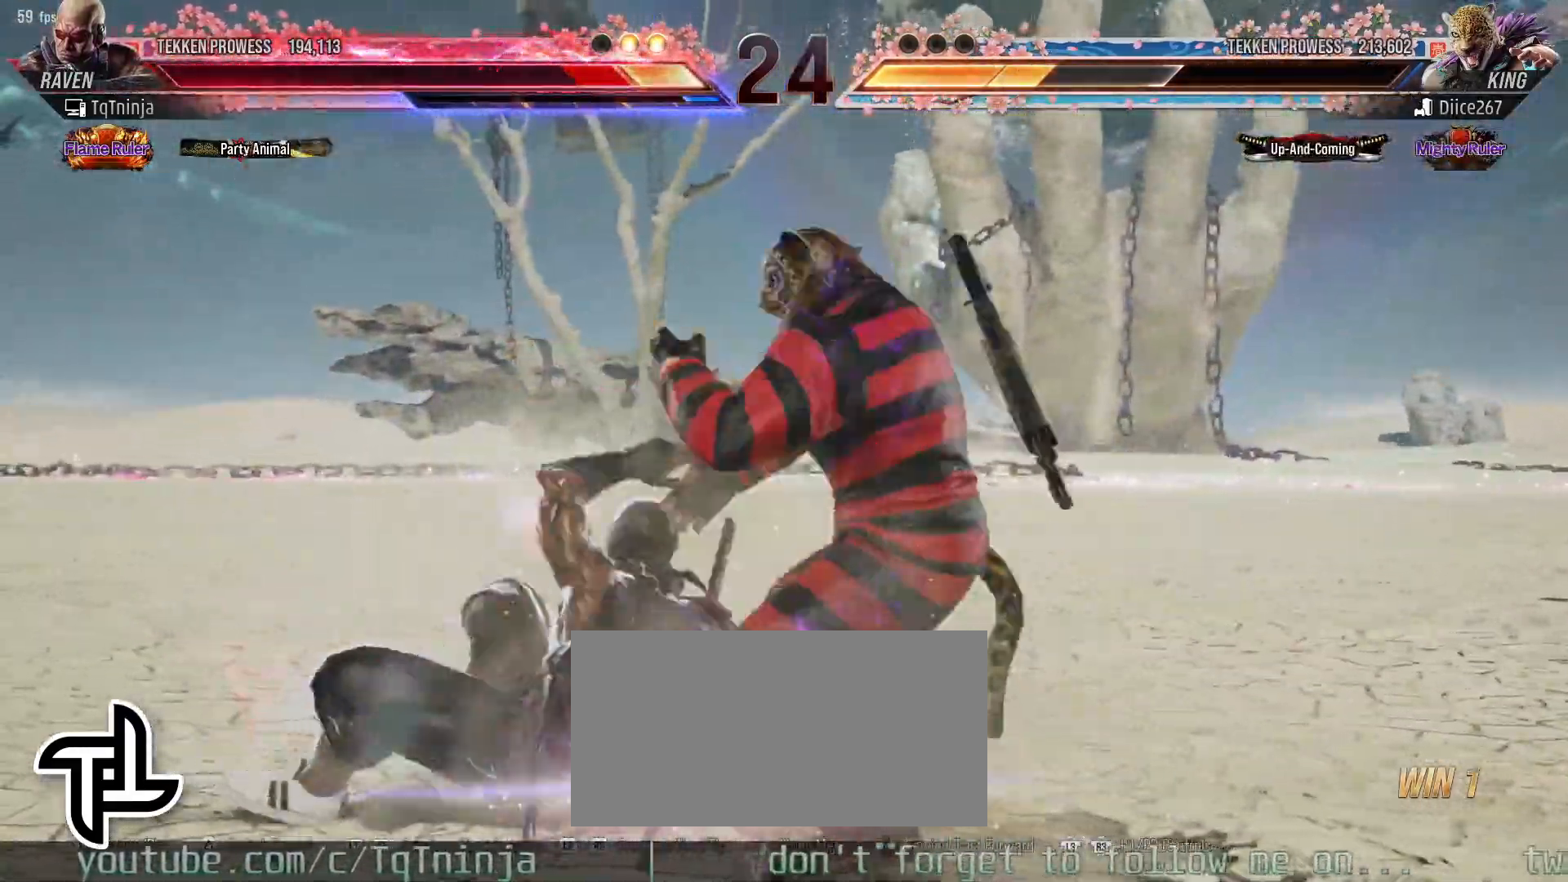
{"dt_ms": 500, "buttons": [], "left_stick": "center", "events": [[33, "TRIANGLE", "up"], [50, "SQUARE", "up"], [67, "SQUARE", "down"], [83, "TRIANGLE", "down"], [133, "SQUARE", "up"], [133, "TRIANGLE", "up"], [183, "SQUARE", "down"], [183, "TRIANGLE", "down"], [233, "SQUARE", "up"], [250, "TRIANGLE", "up"], [417, "left_stick", "left"], [467, "left_stick", "center"]]}
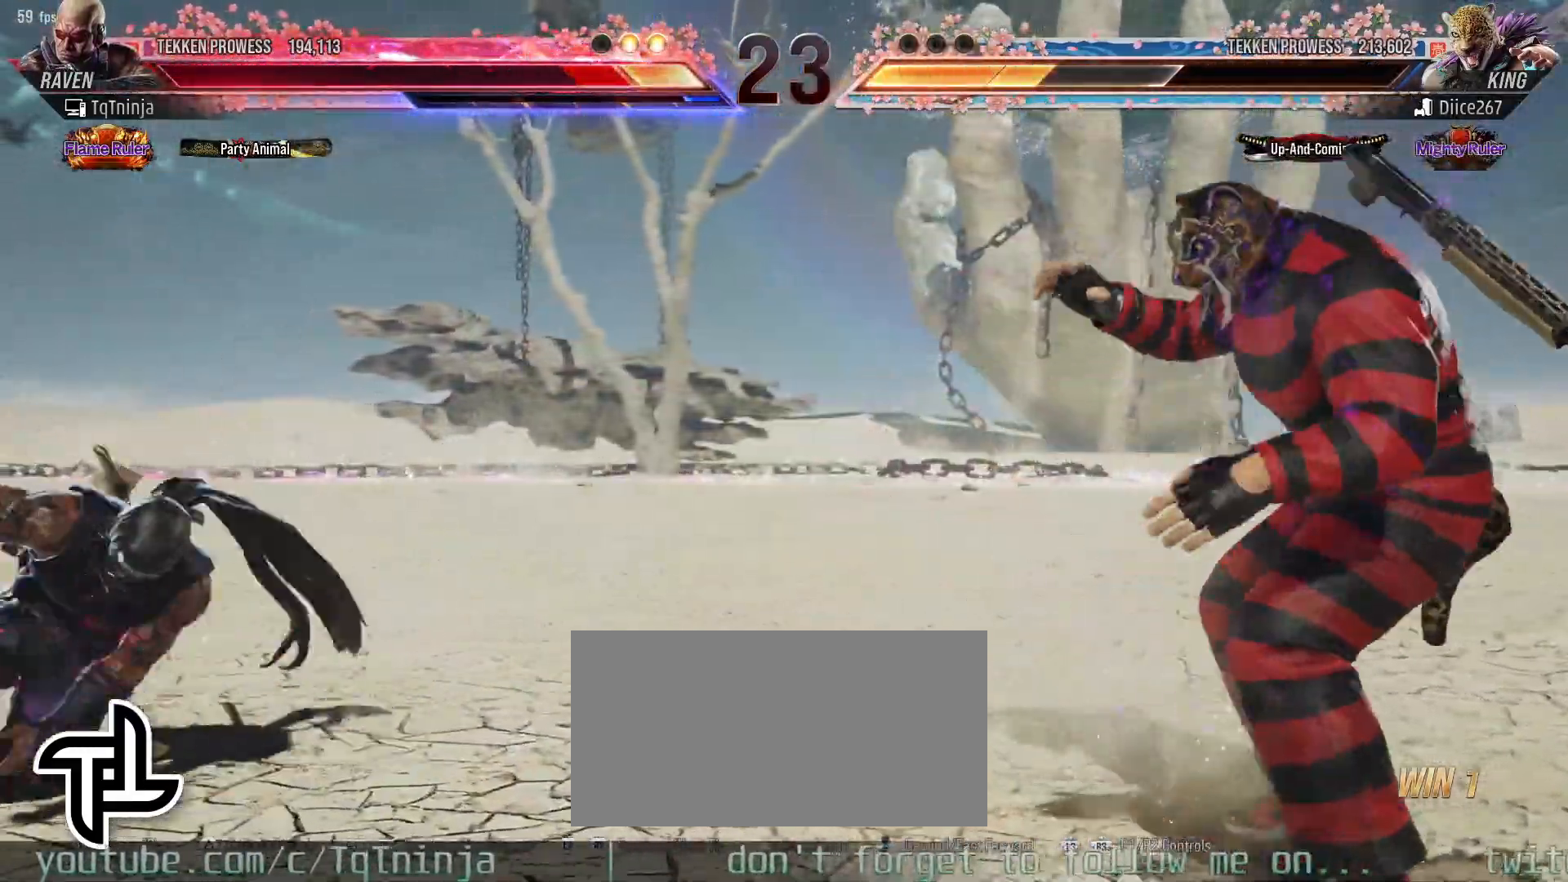
{"dt_ms": 500, "buttons": [], "left_stick": "center", "events": [[83, "left_stick", "left"], [150, "left_stick", "center"], [250, "left_stick", "left"], [417, "left_stick", "right"], [500, "left_stick", "center"]]}